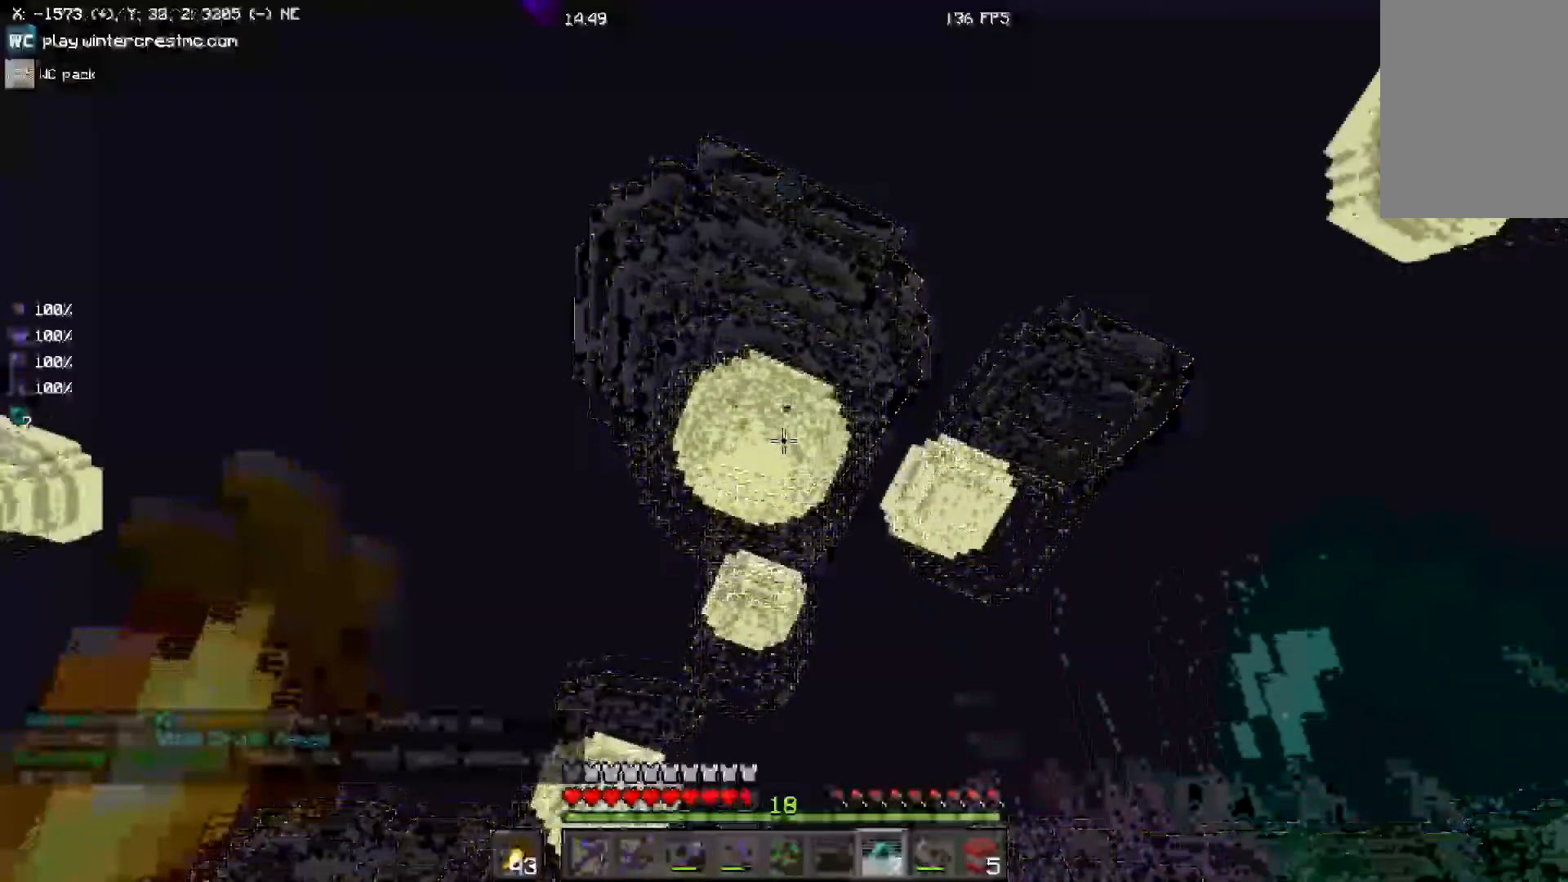
Gameplay with keyboard and mouse; each line is a JSON object with the keys and mouse buttons held at the frame after it. "events" lists presses ("down") and releases ("up") of "a", "d", "s", "space", "w", "mouse_left" and "mouse_right" between this image and that frame as [ms after this image, input, new state], when the widget could be followed in between. "mouse_left", "mouse_right" = the "left", "right" buttons of the "mouse" list. No other keys are recorded. Fast repeated clicks can show as one long hold. Mouse movement is not recorded.
{"keys": [], "mouse": [], "events": []}
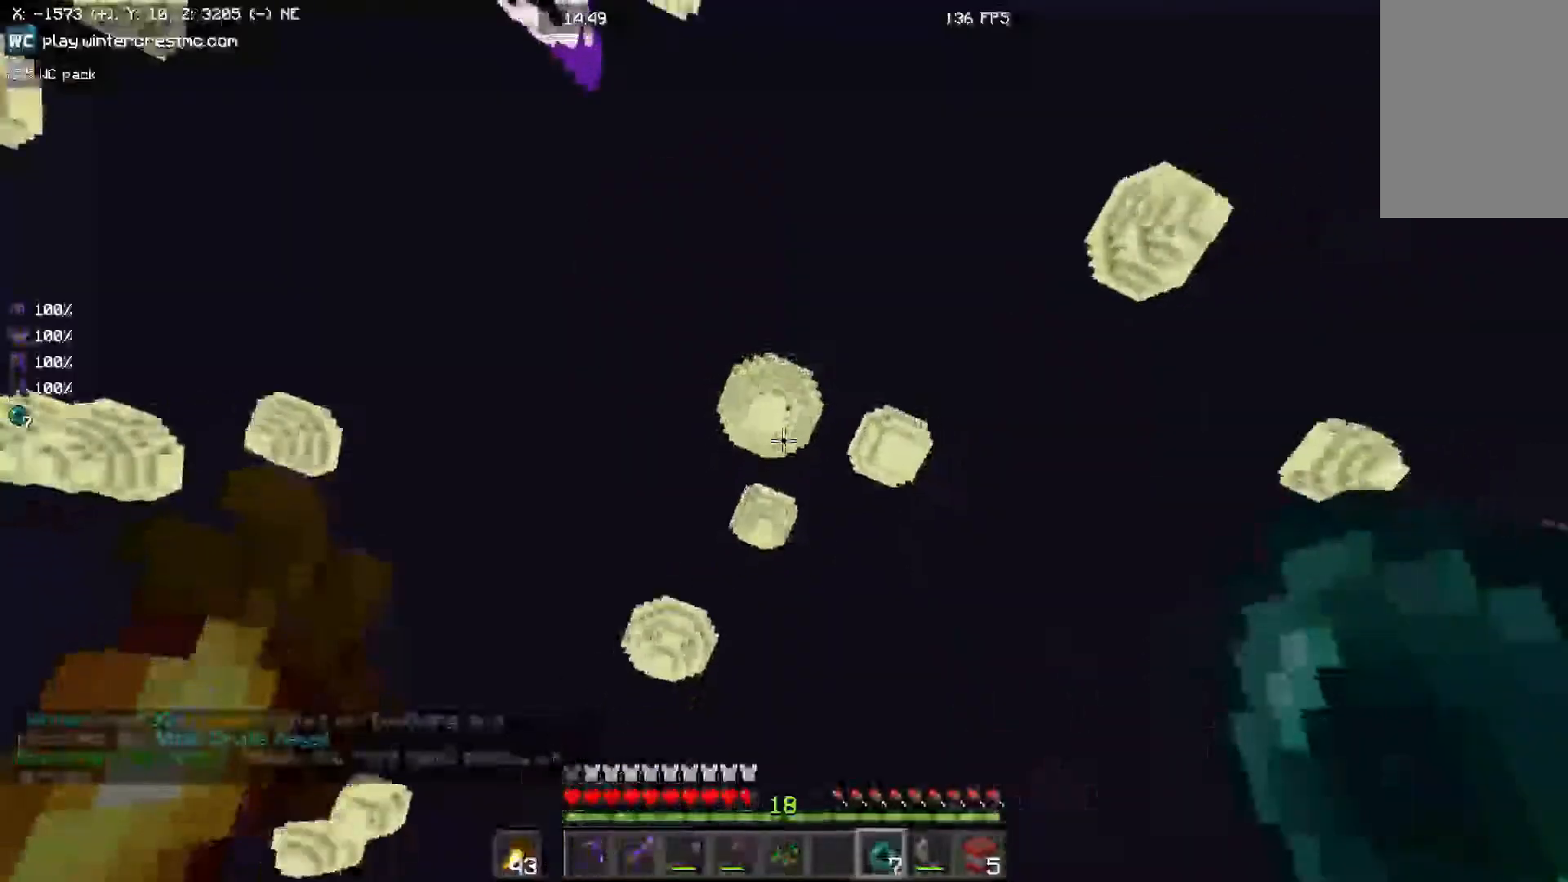
{"keys": [], "mouse": [], "events": []}
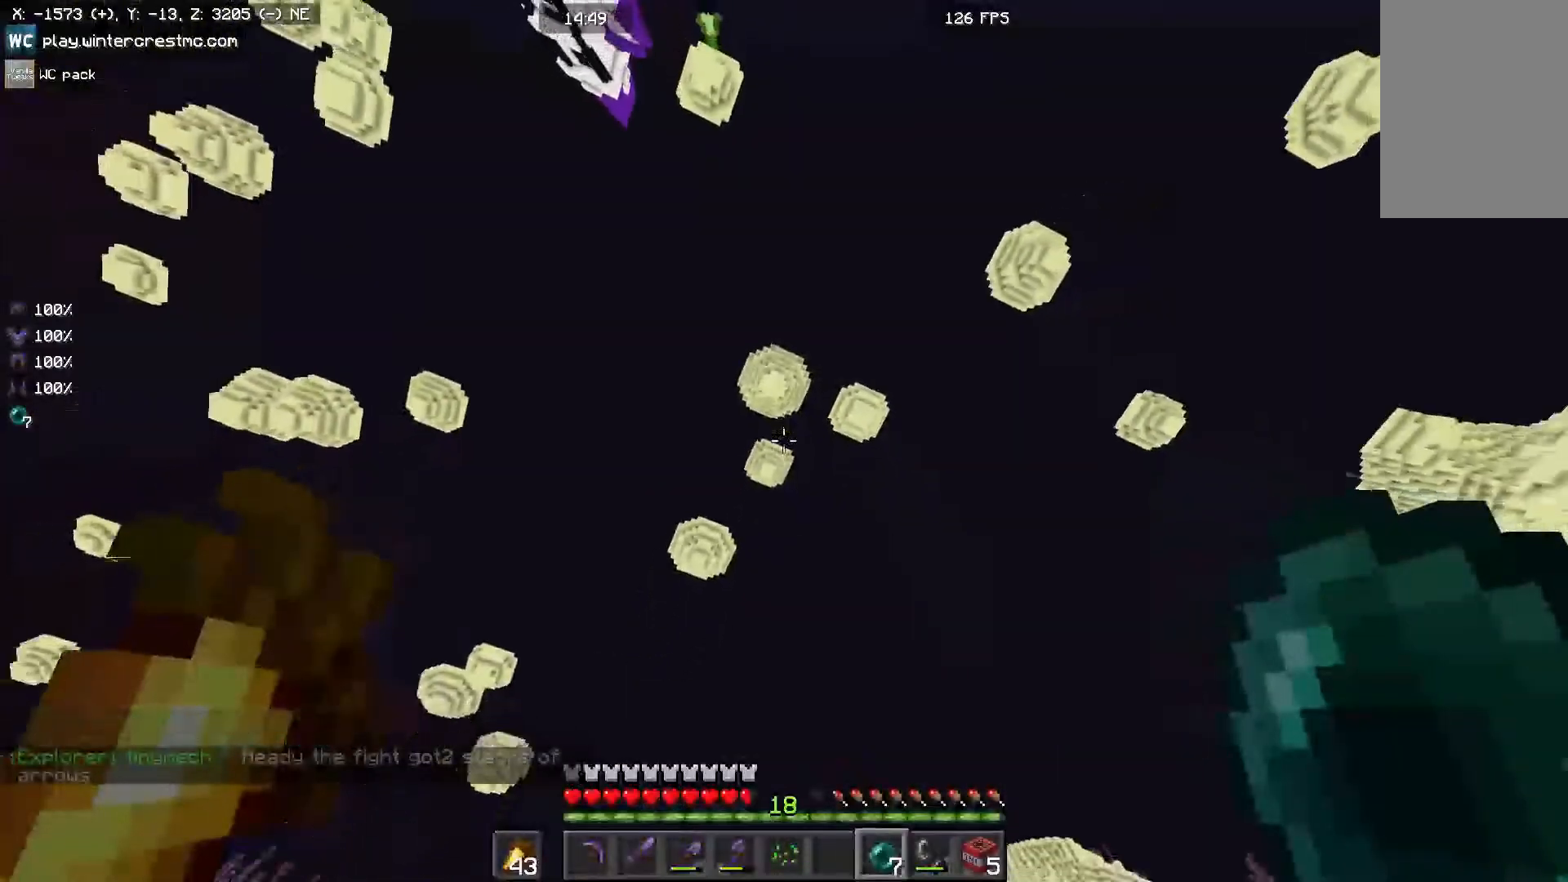
{"keys": [], "mouse": [], "events": []}
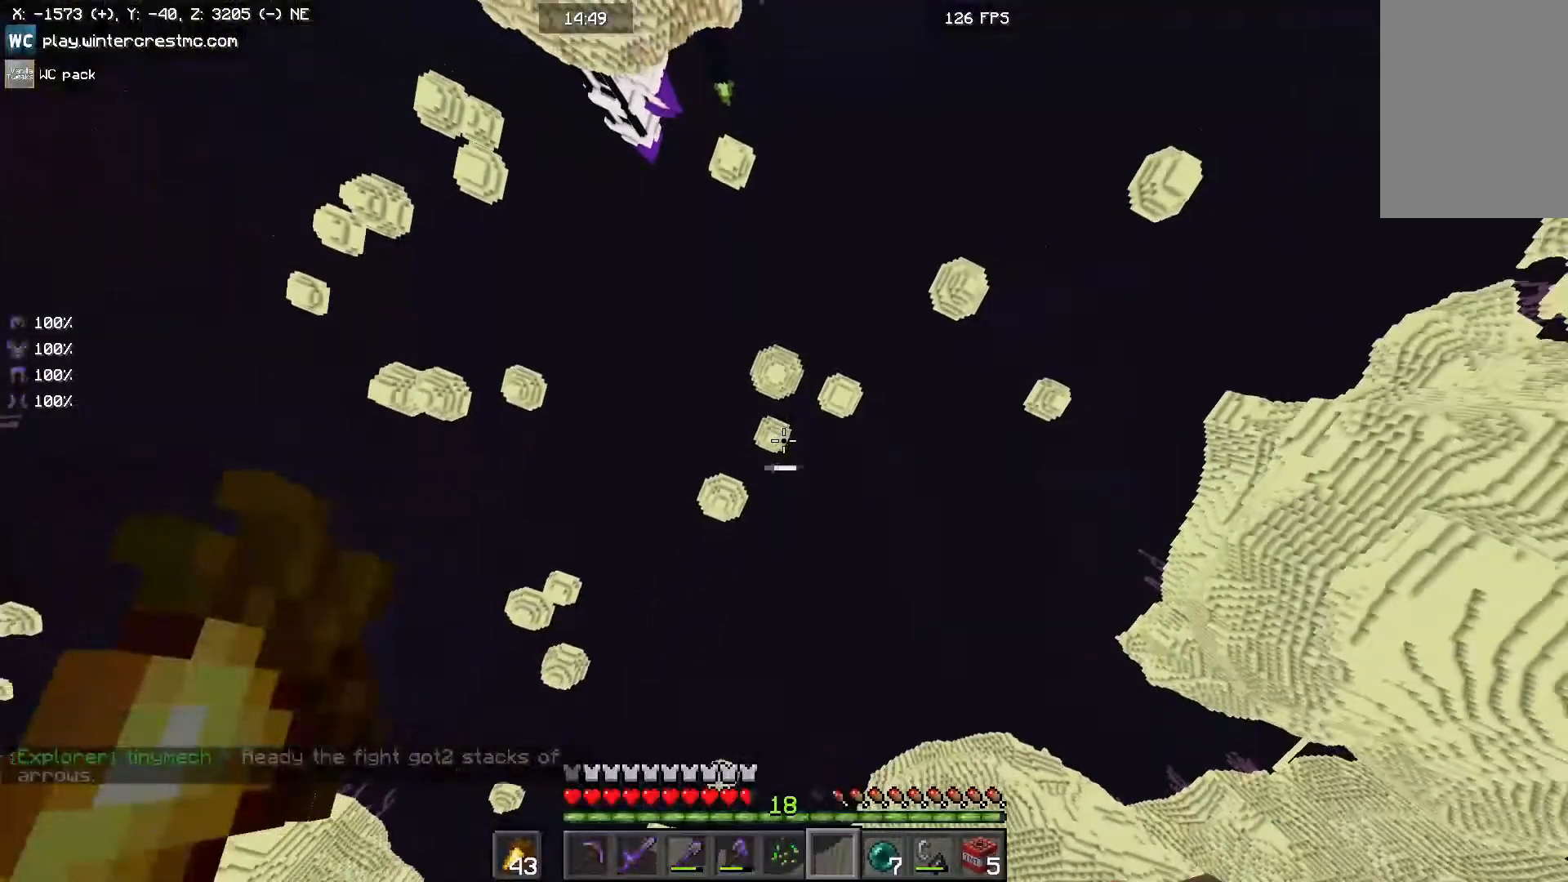
{"keys": [], "mouse": [], "events": [[300, "mouse_right", "down"], [433, "mouse_right", "up"]]}
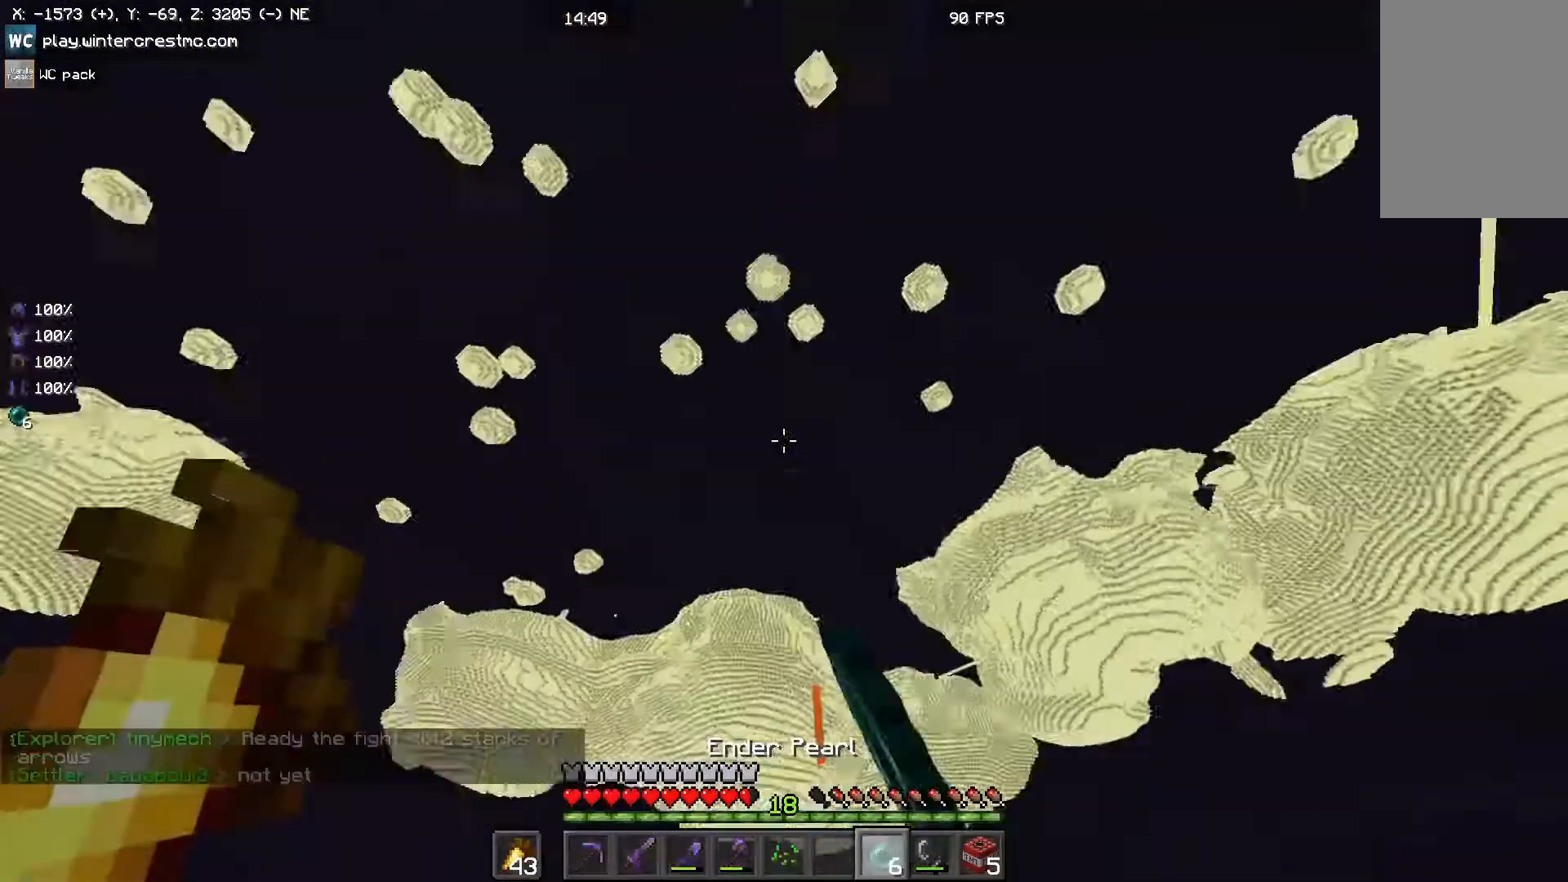
{"keys": [], "mouse": ["right"]}
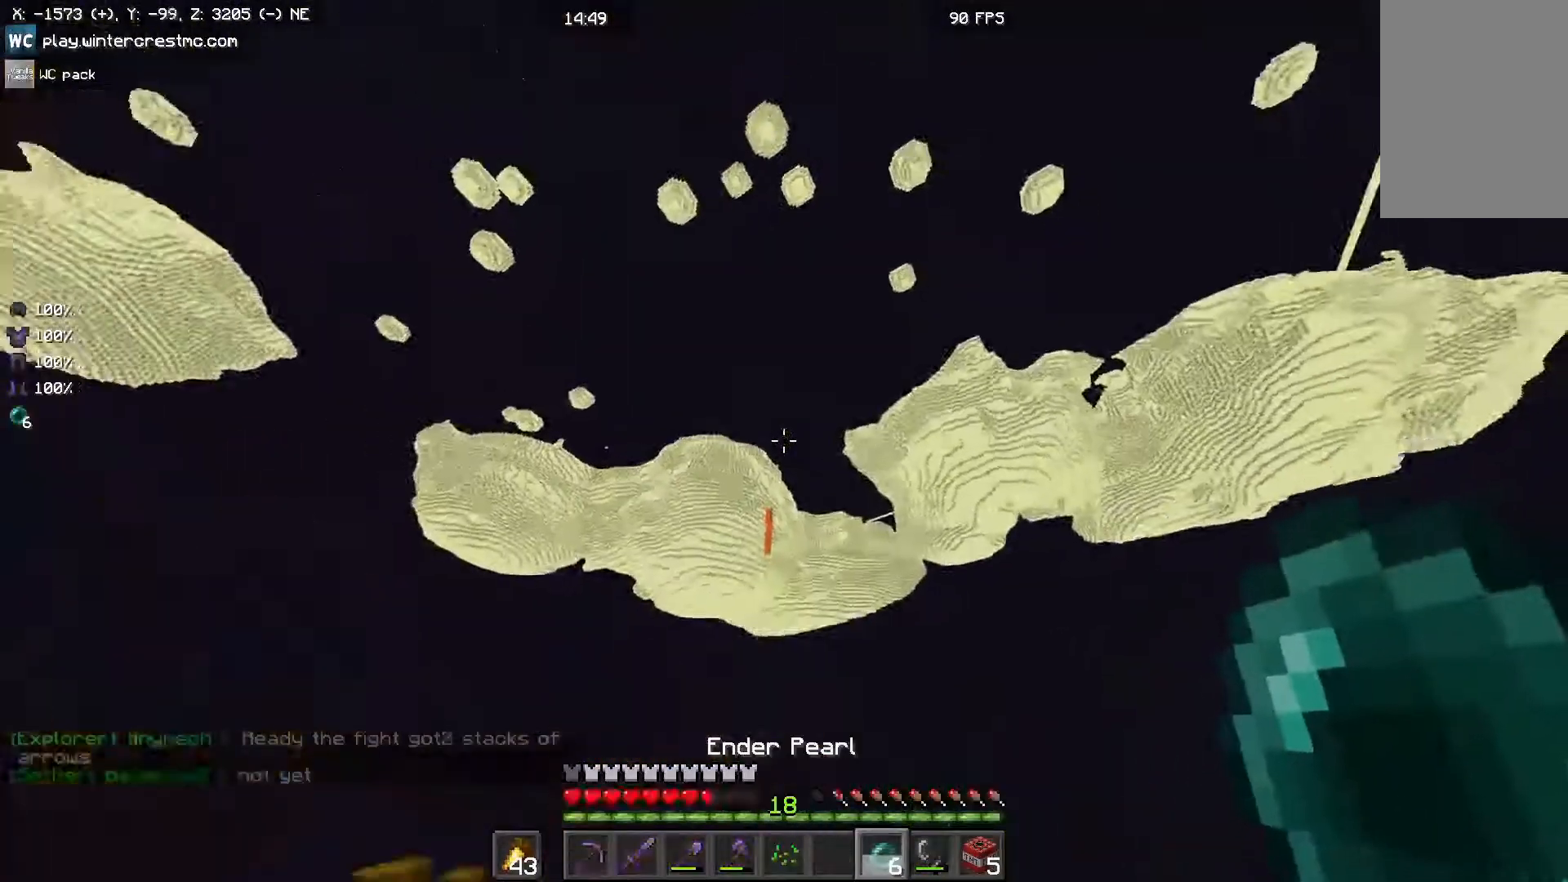
{"keys": ["space"], "mouse": []}
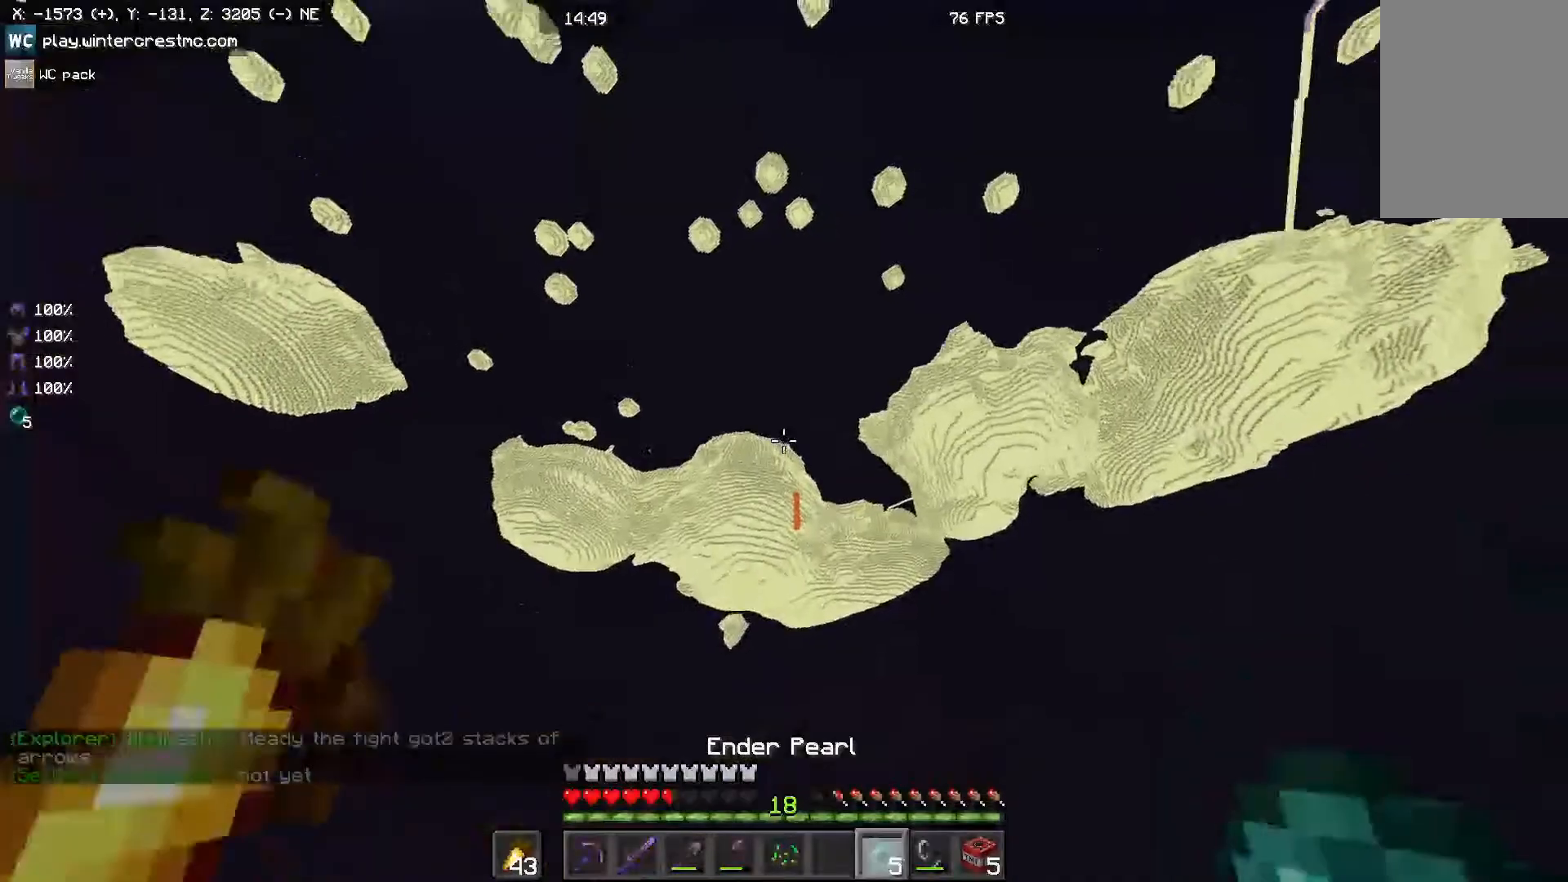
{"keys": [], "mouse": [], "events": [[167, "space", "up"]]}
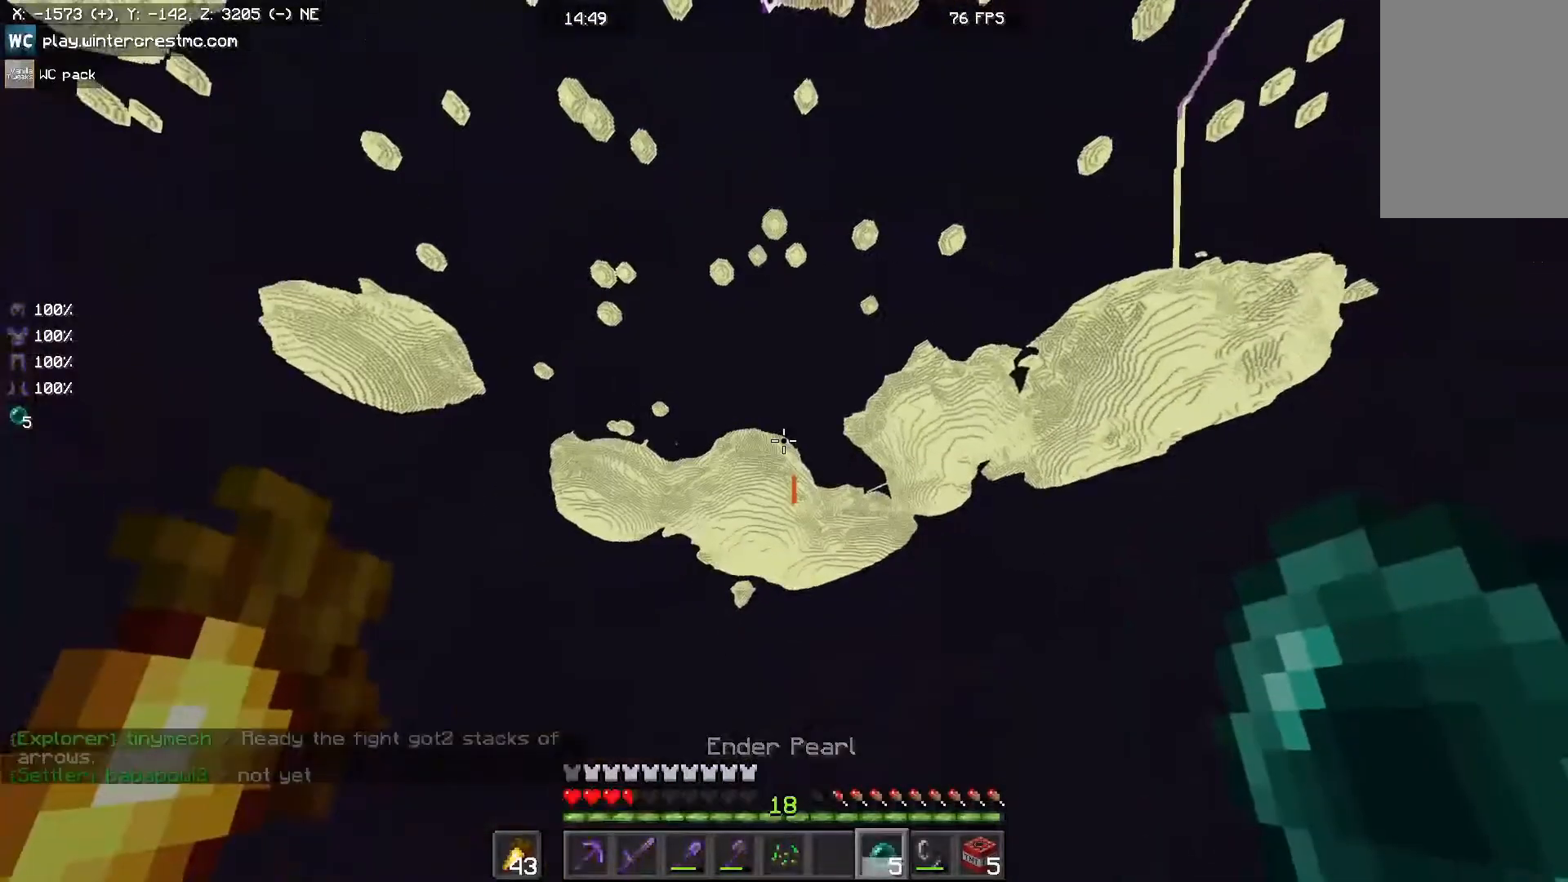
{"keys": [], "mouse": [], "events": []}
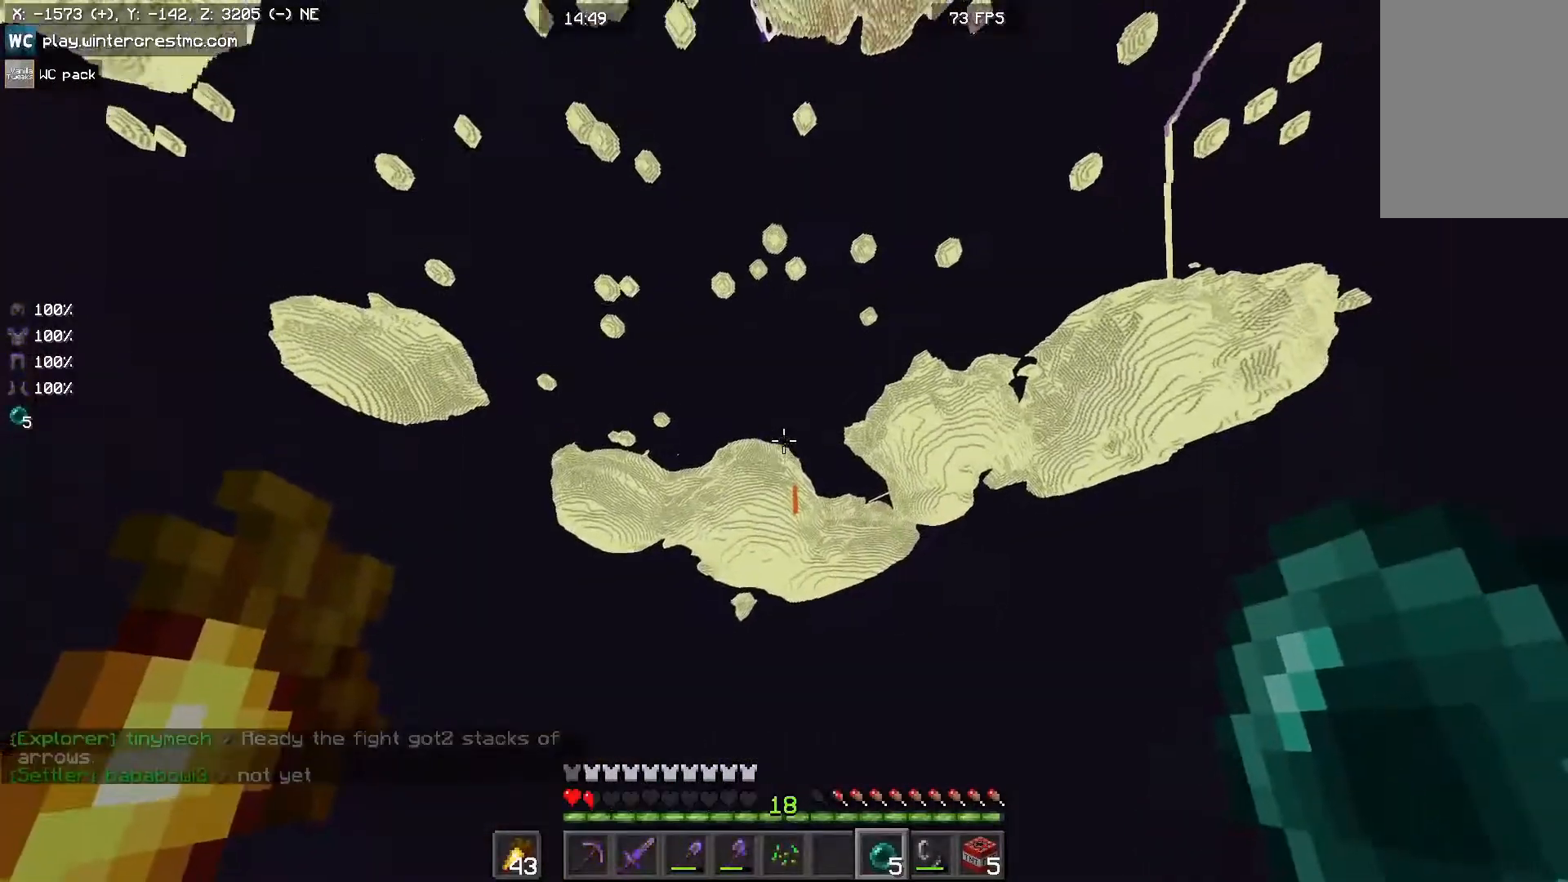
{"keys": [], "mouse": [], "events": [[100, "mouse_right", "down"], [200, "mouse_right", "up"]]}
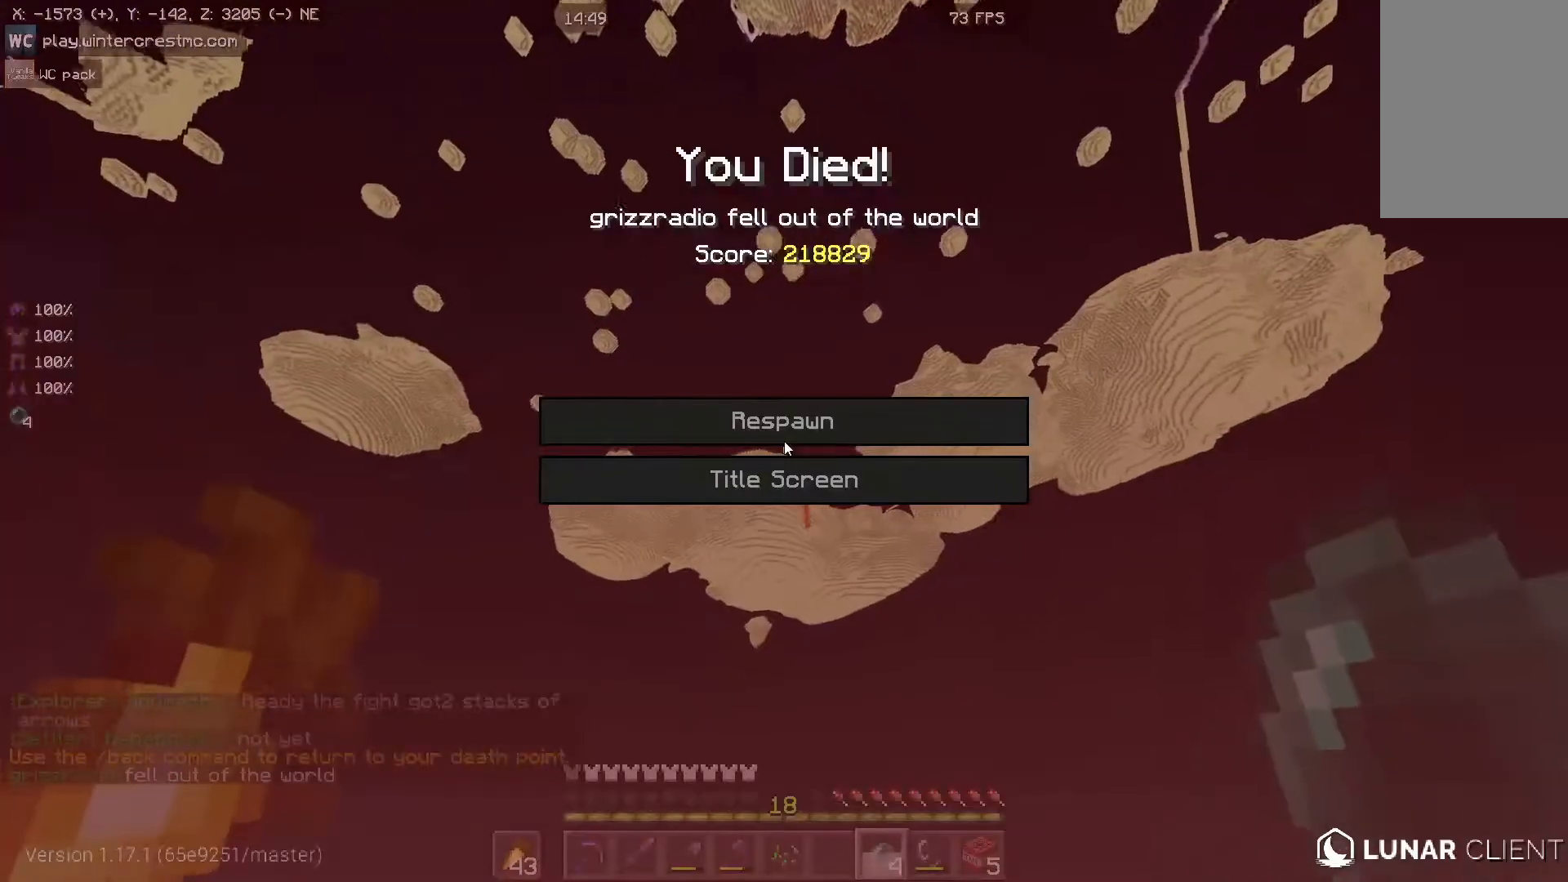
{"keys": [], "mouse": [], "events": []}
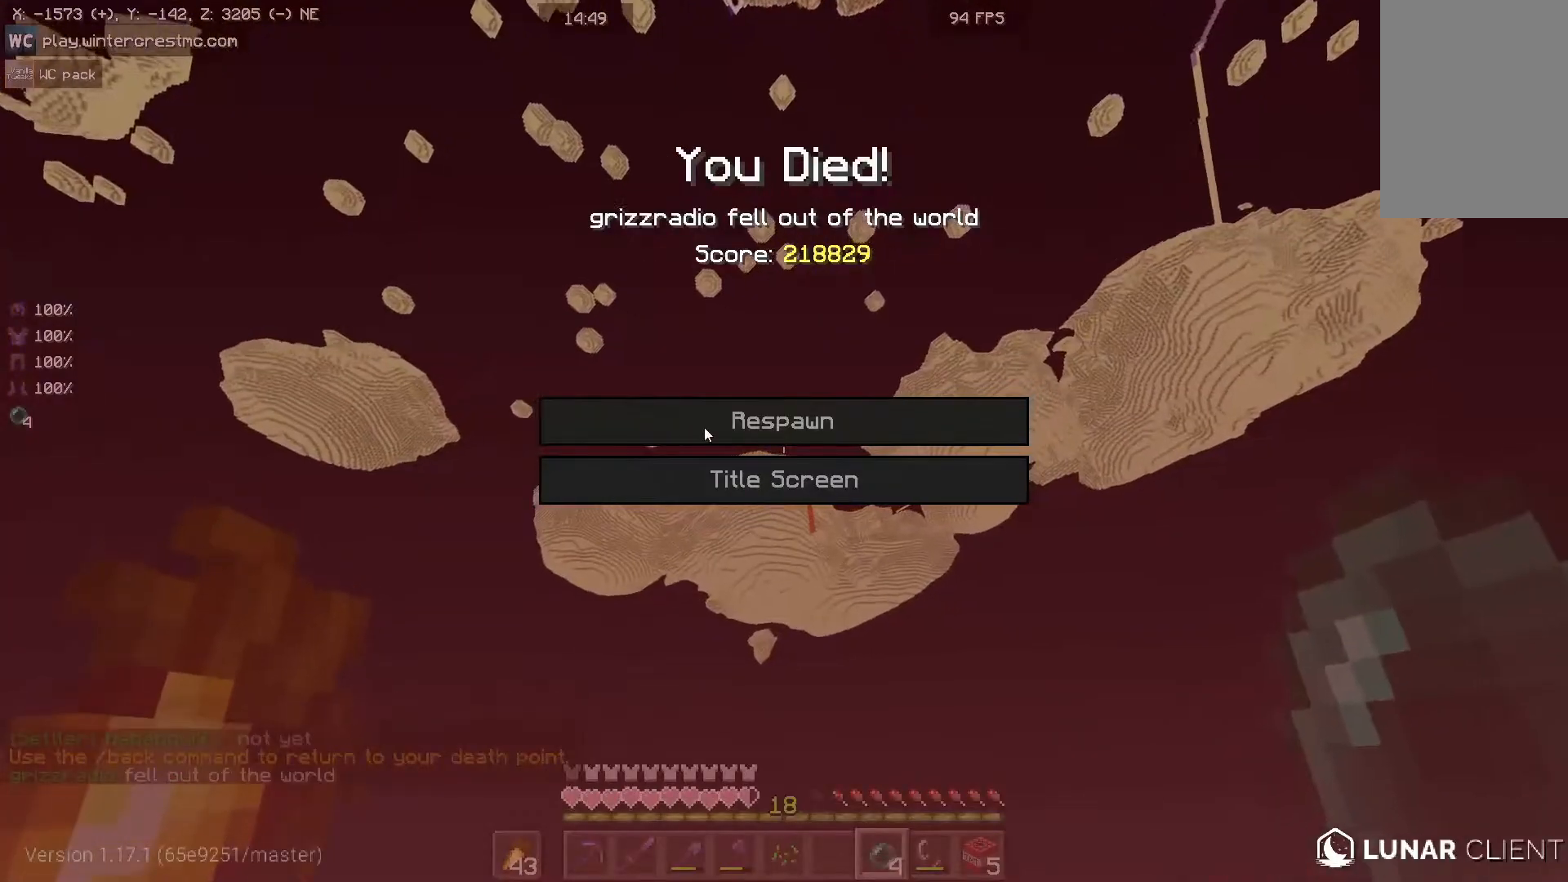
{"keys": [], "mouse": [], "events": []}
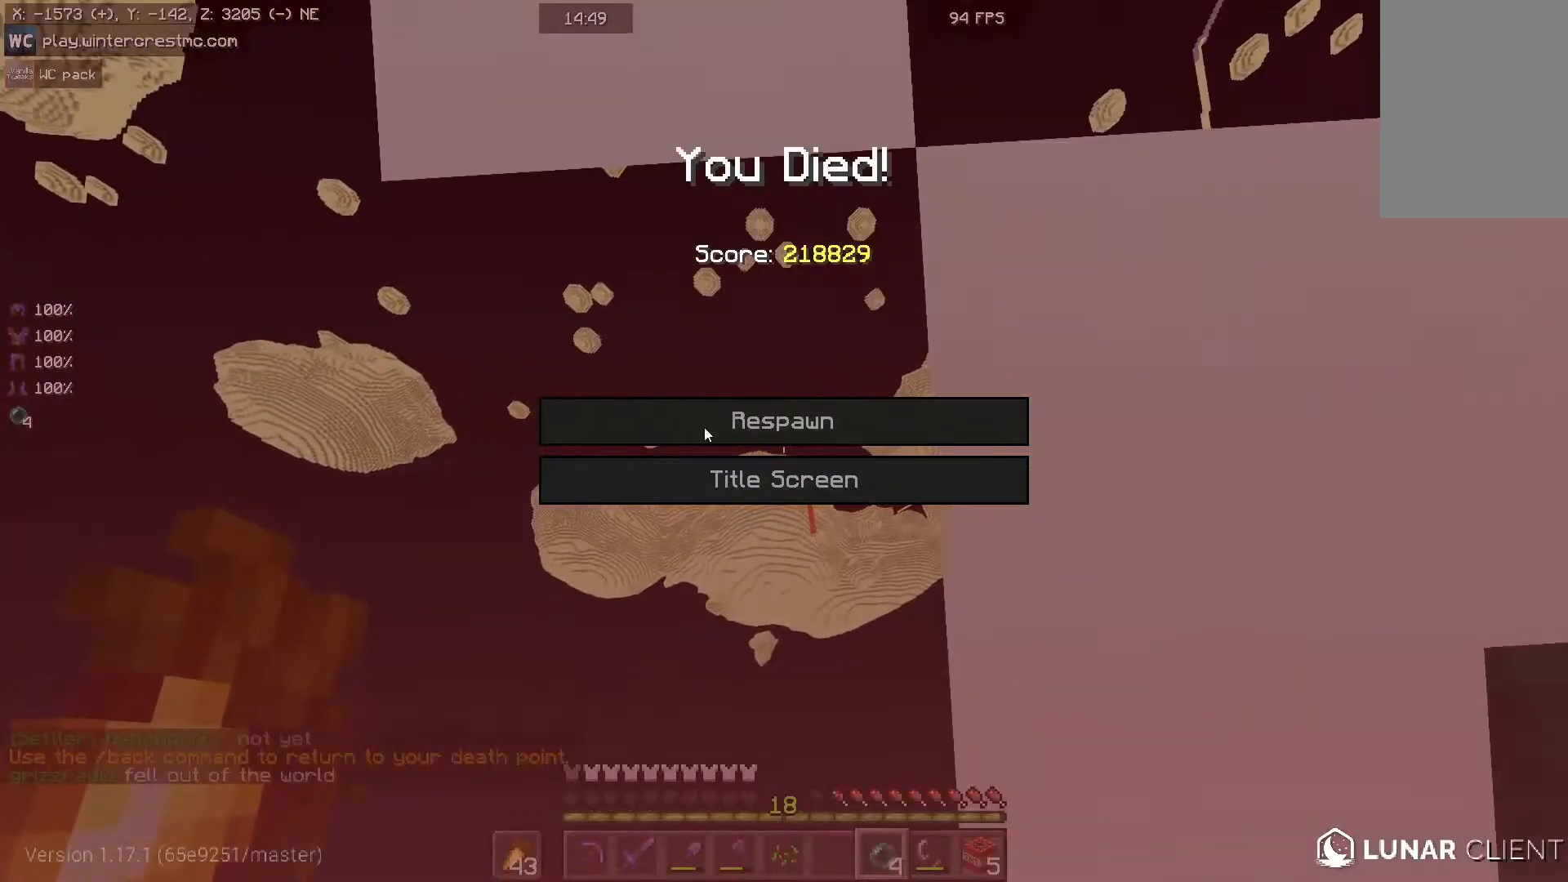
{"keys": [], "mouse": [], "events": []}
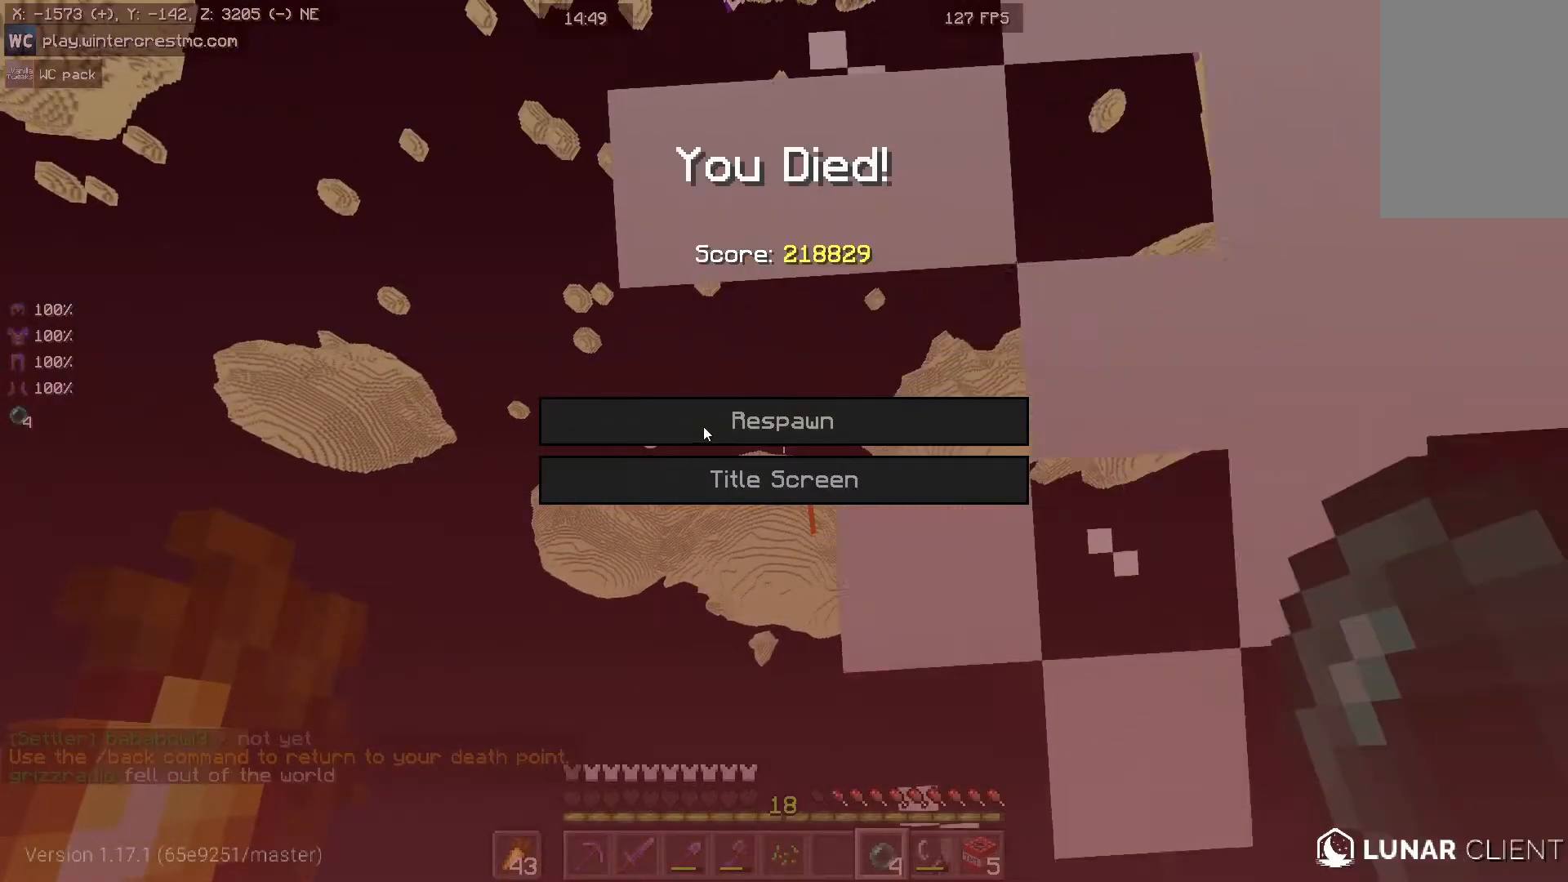
{"keys": [], "mouse": [], "events": []}
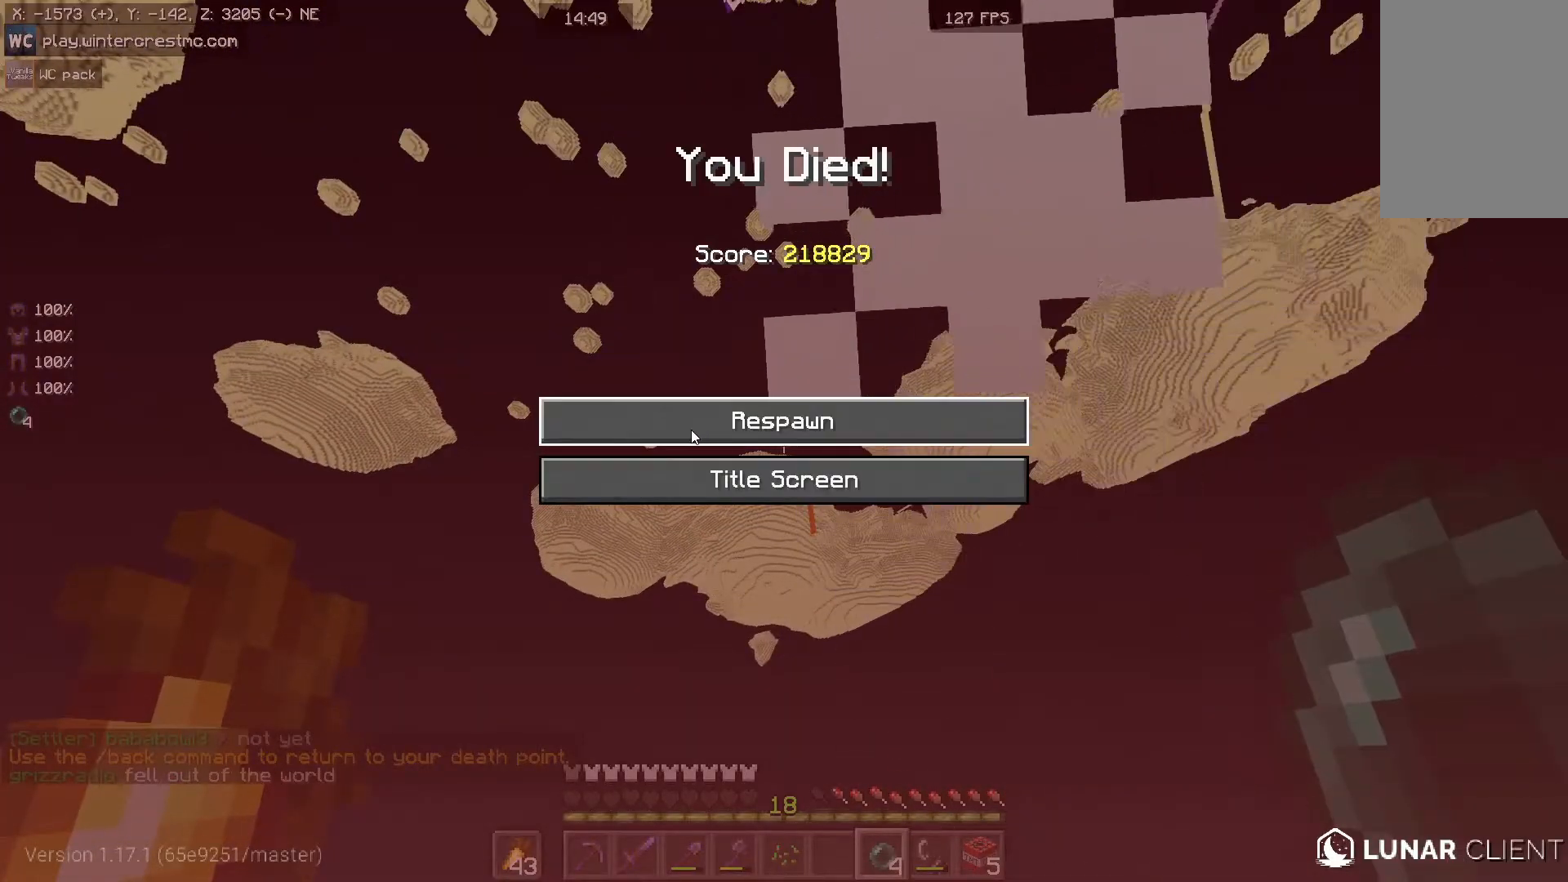
{"keys": [], "mouse": [], "events": []}
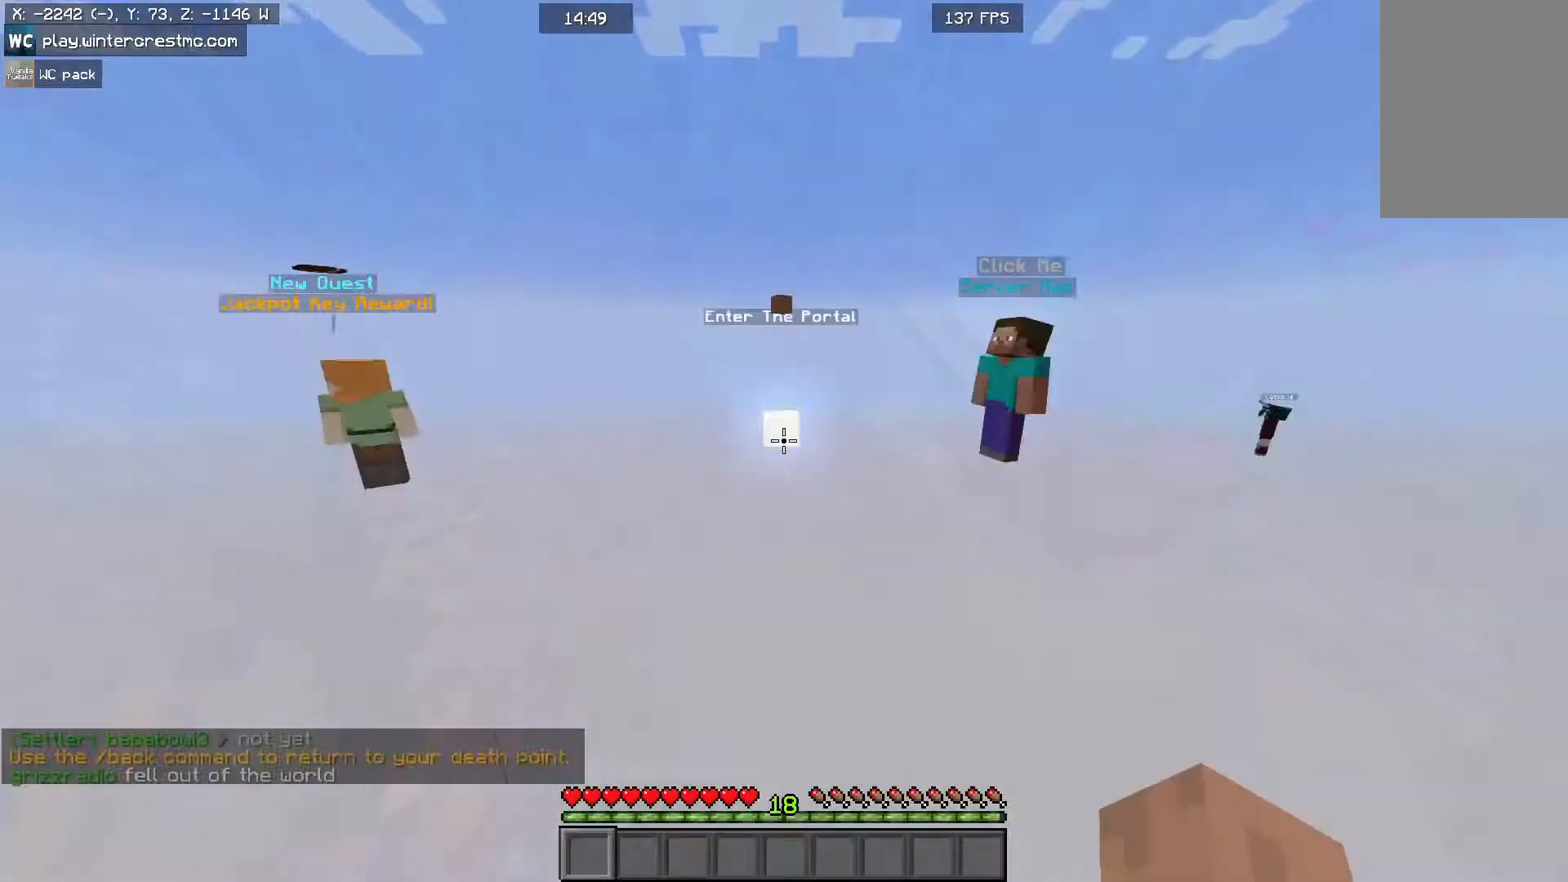
{"keys": [], "mouse": [], "events": []}
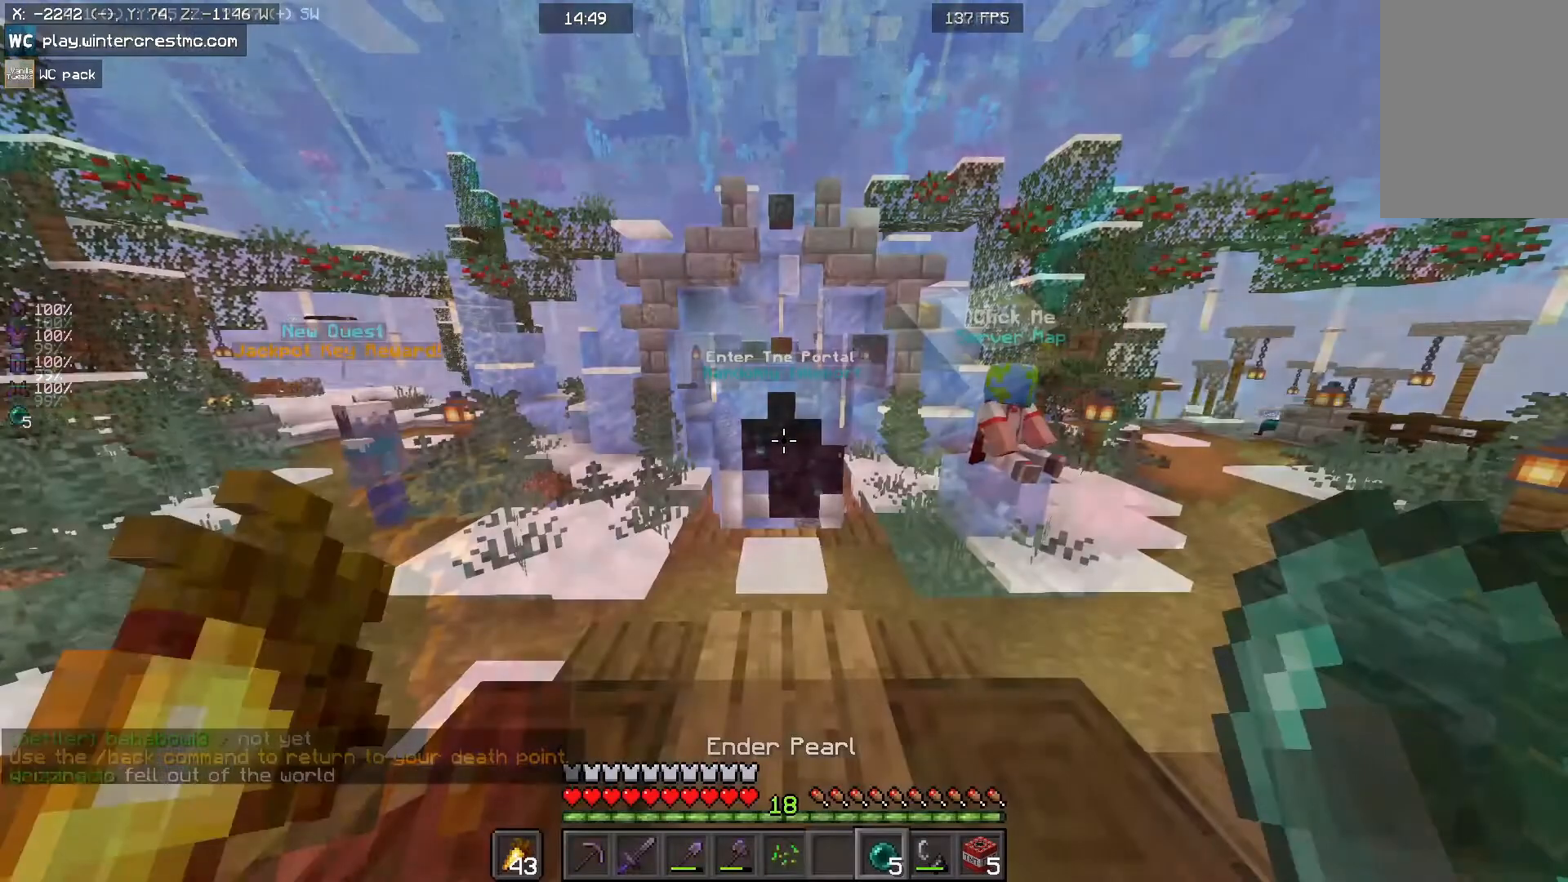
{"keys": ["w"], "mouse": []}
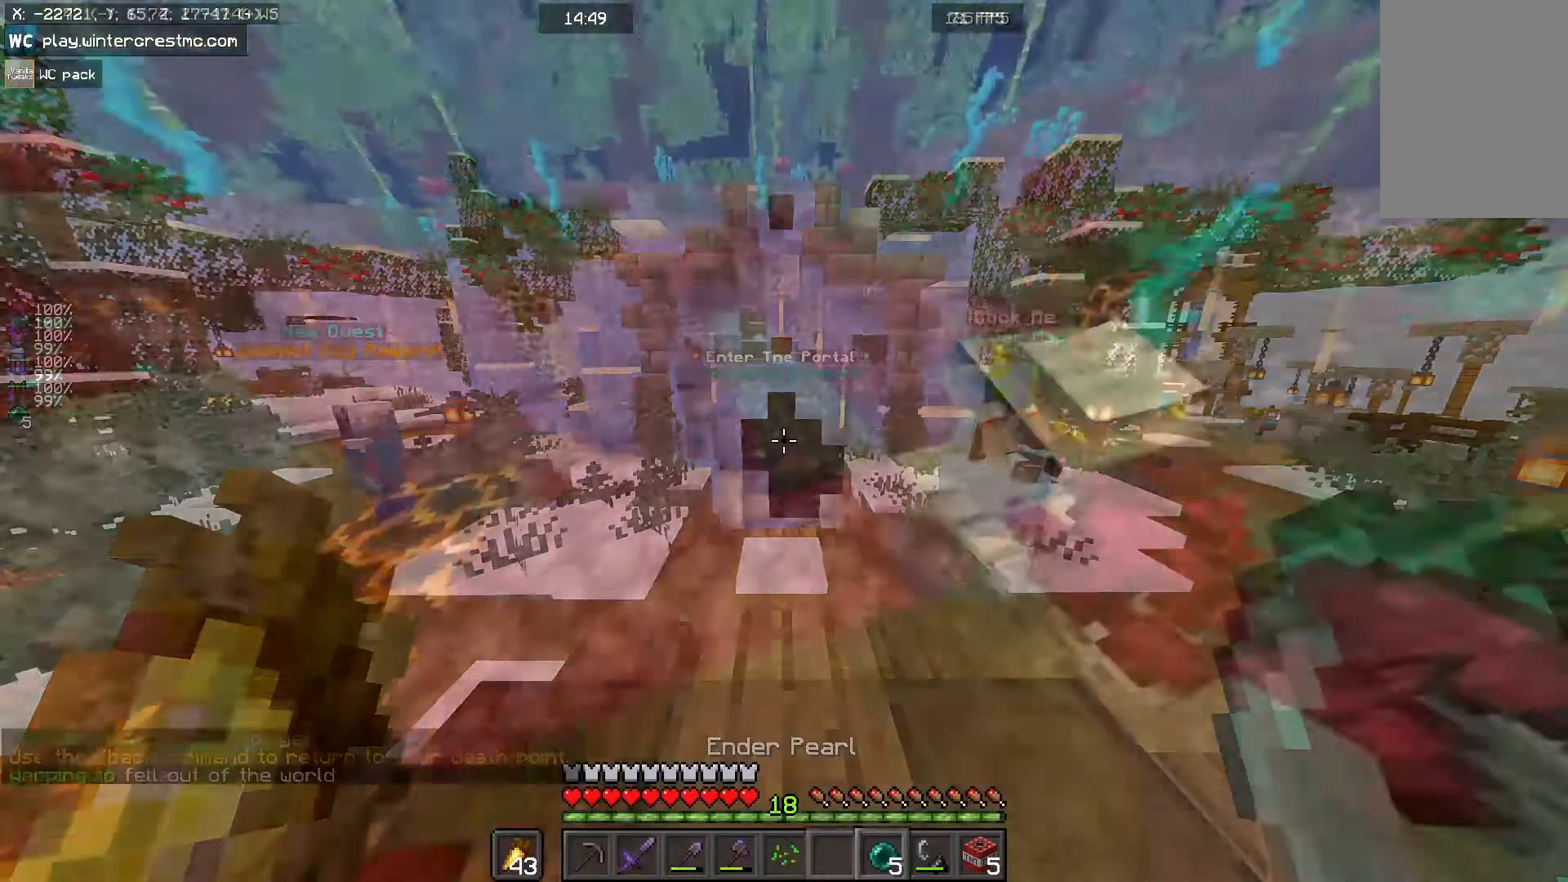
{"keys": ["w"], "mouse": [], "events": [[233, "d", "down"], [467, "d", "up"]]}
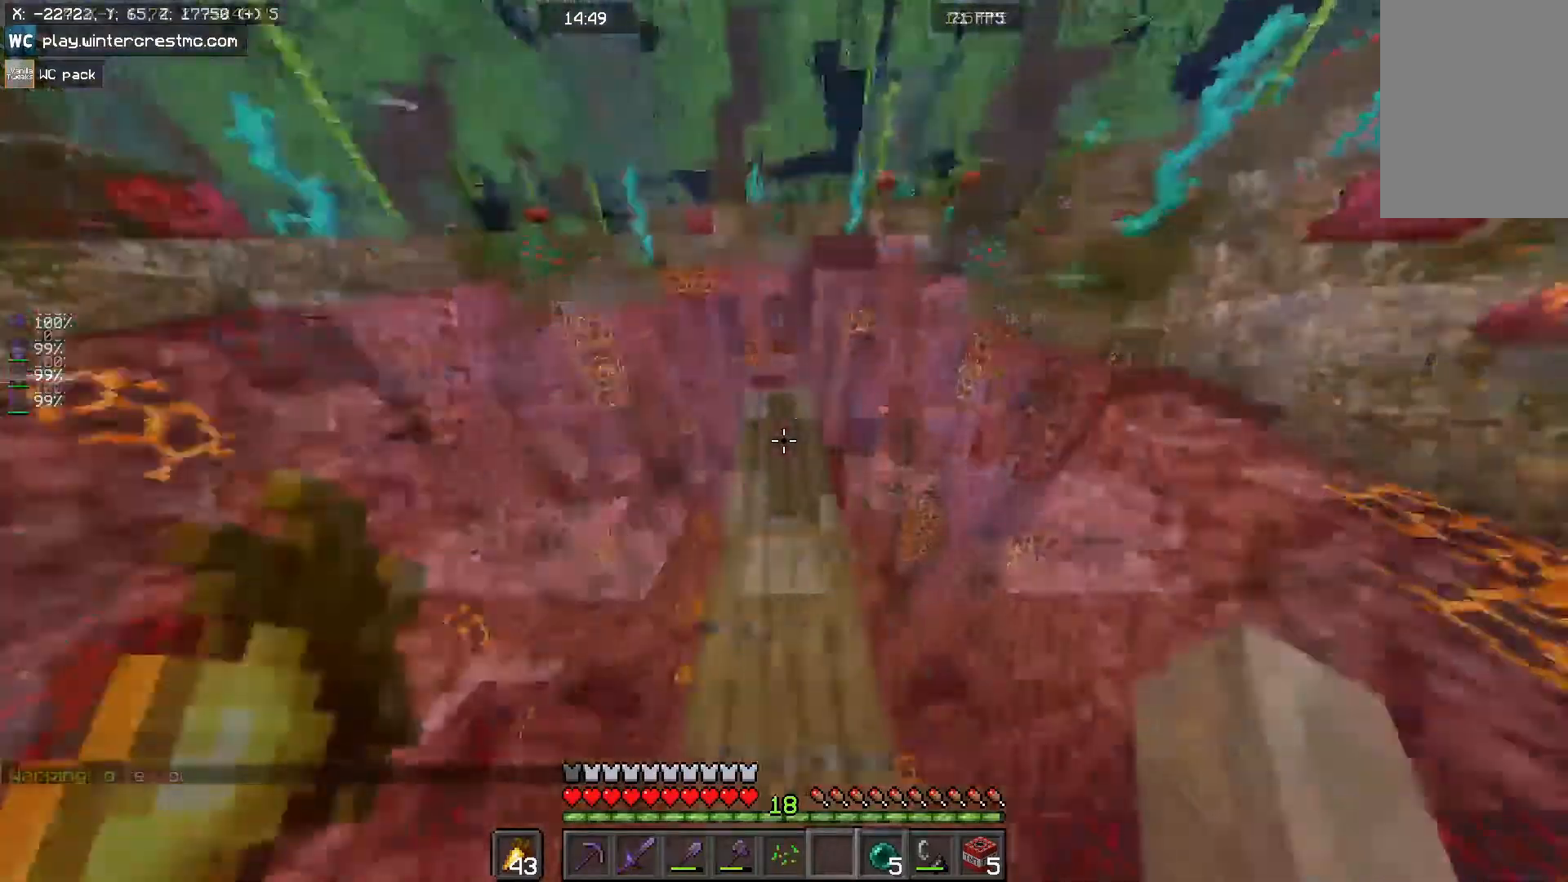
{"keys": ["w"], "mouse": [], "events": []}
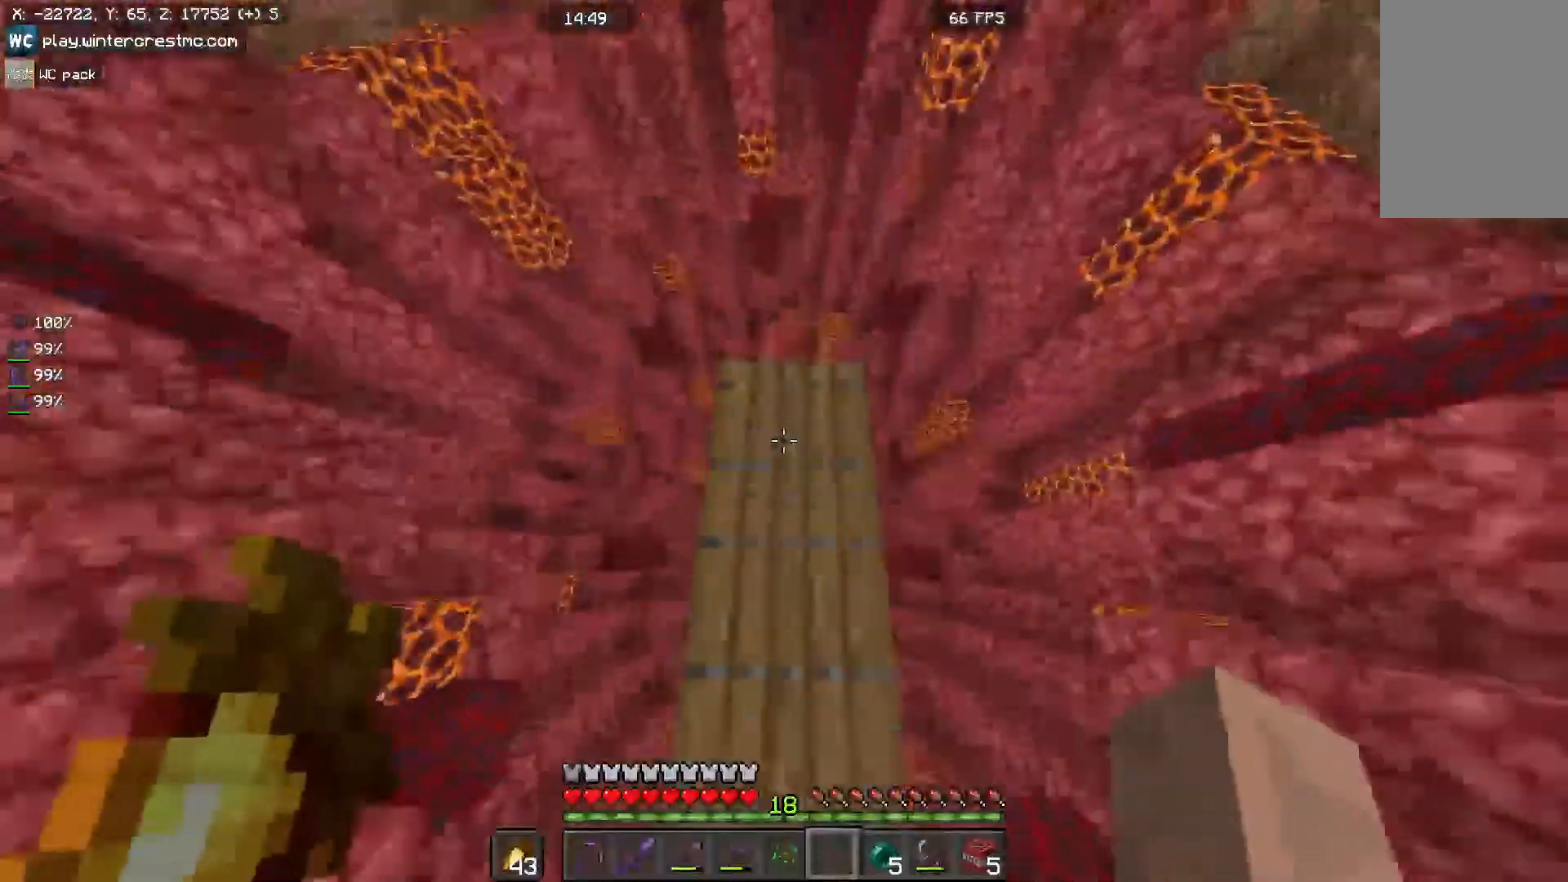
{"keys": ["space", "w"], "mouse": [], "events": [[133, "w", "up"], [400, "w", "down"], [500, "space", "down"]]}
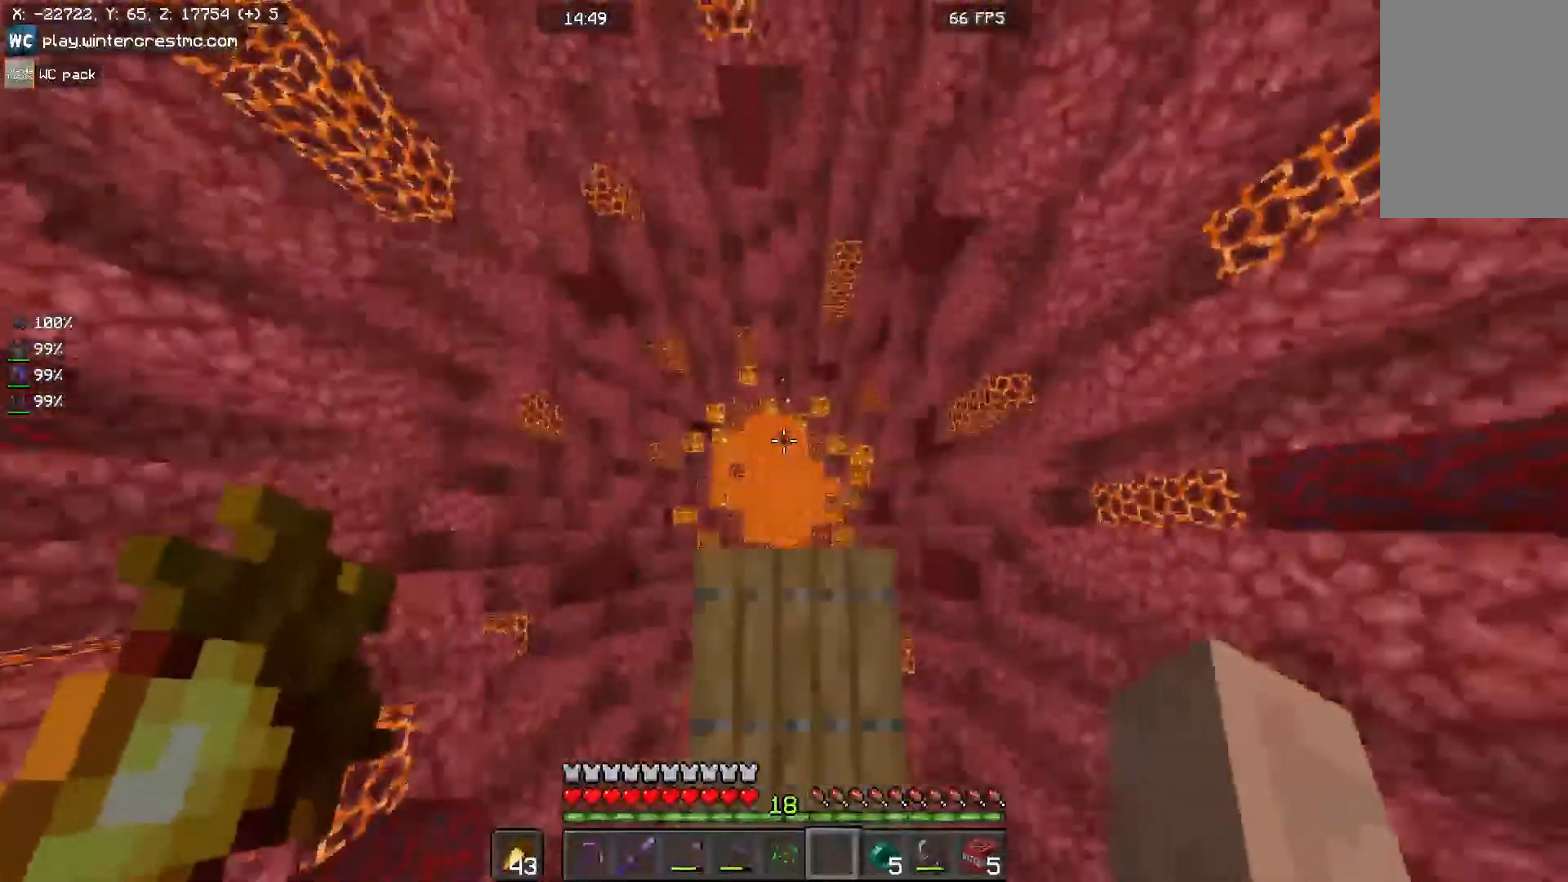
{"keys": ["w"], "mouse": [], "events": [[167, "space", "up"], [200, "w", "up"], [433, "w", "down"]]}
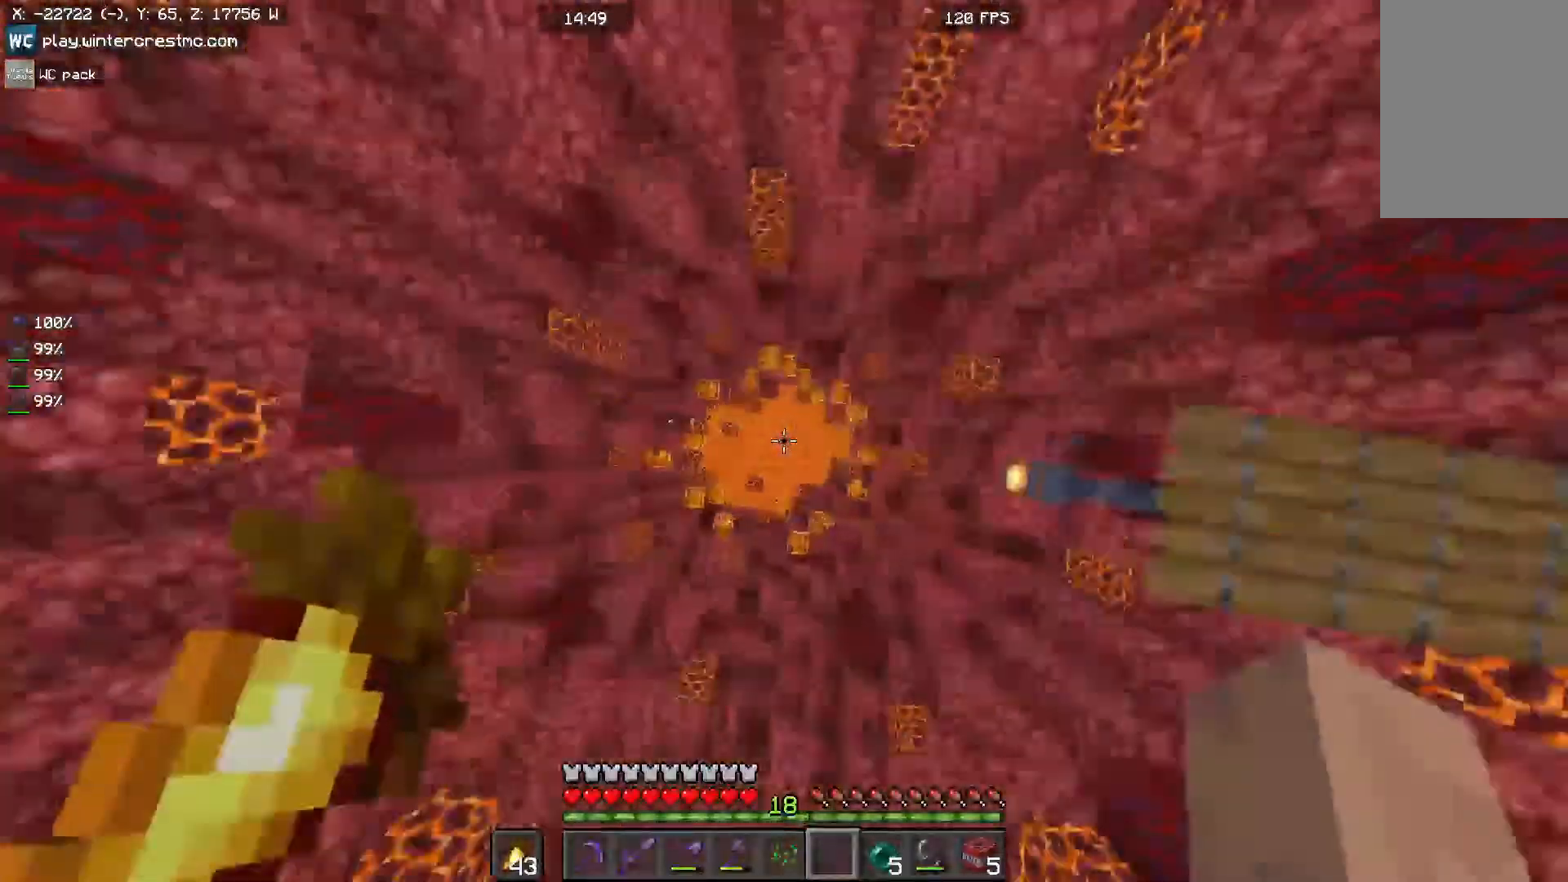
{"keys": [], "mouse": [], "events": [[300, "w", "up"]]}
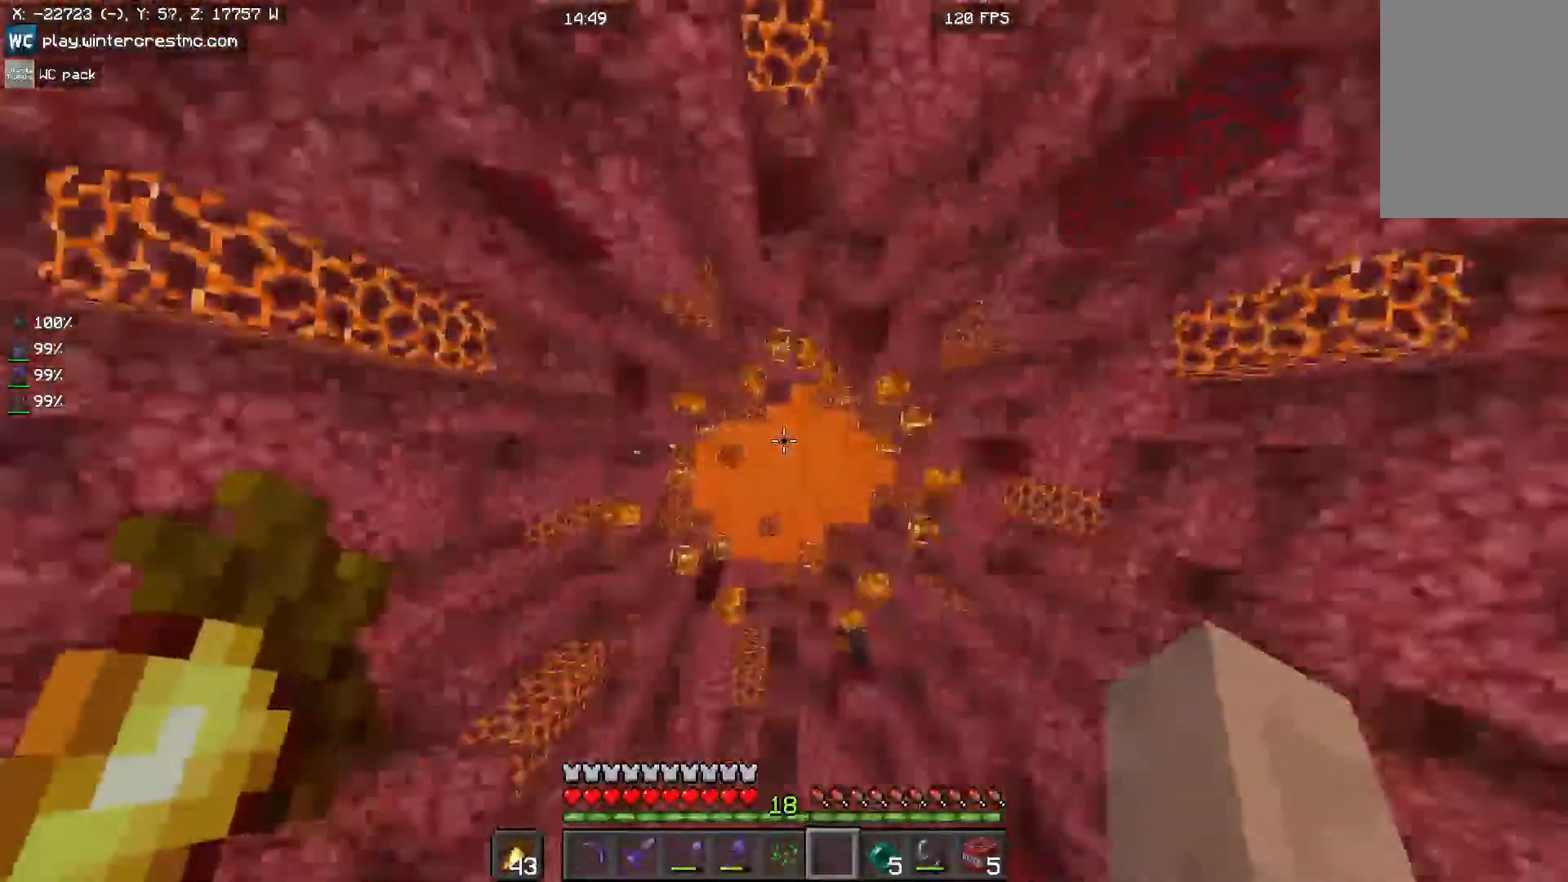
{"keys": [], "mouse": [], "events": [[300, "s", "down"], [500, "s", "up"]]}
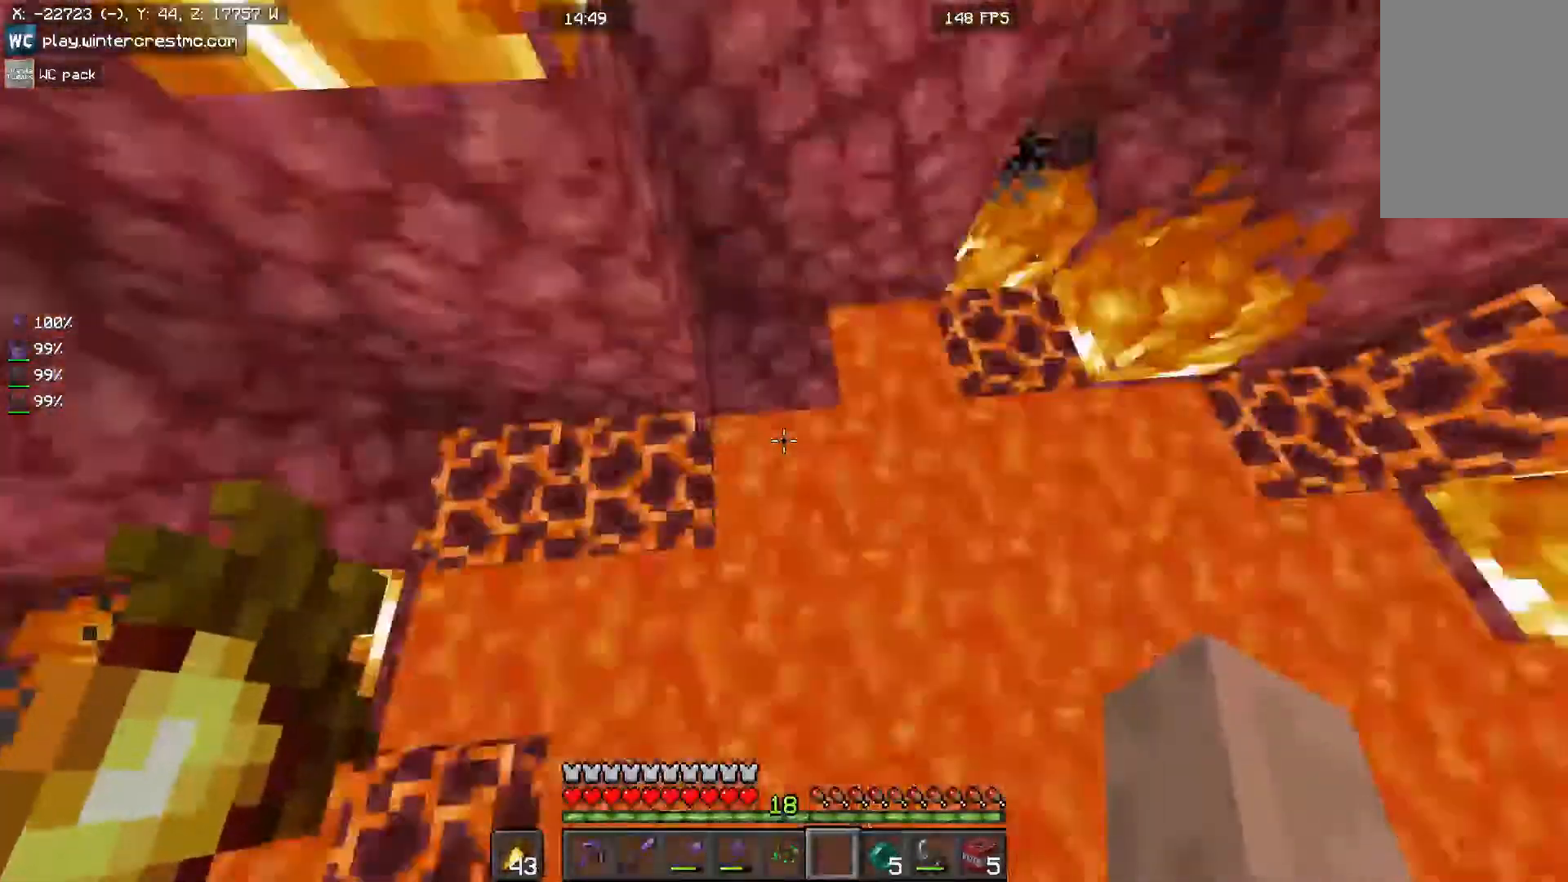
{"keys": [], "mouse": [], "events": []}
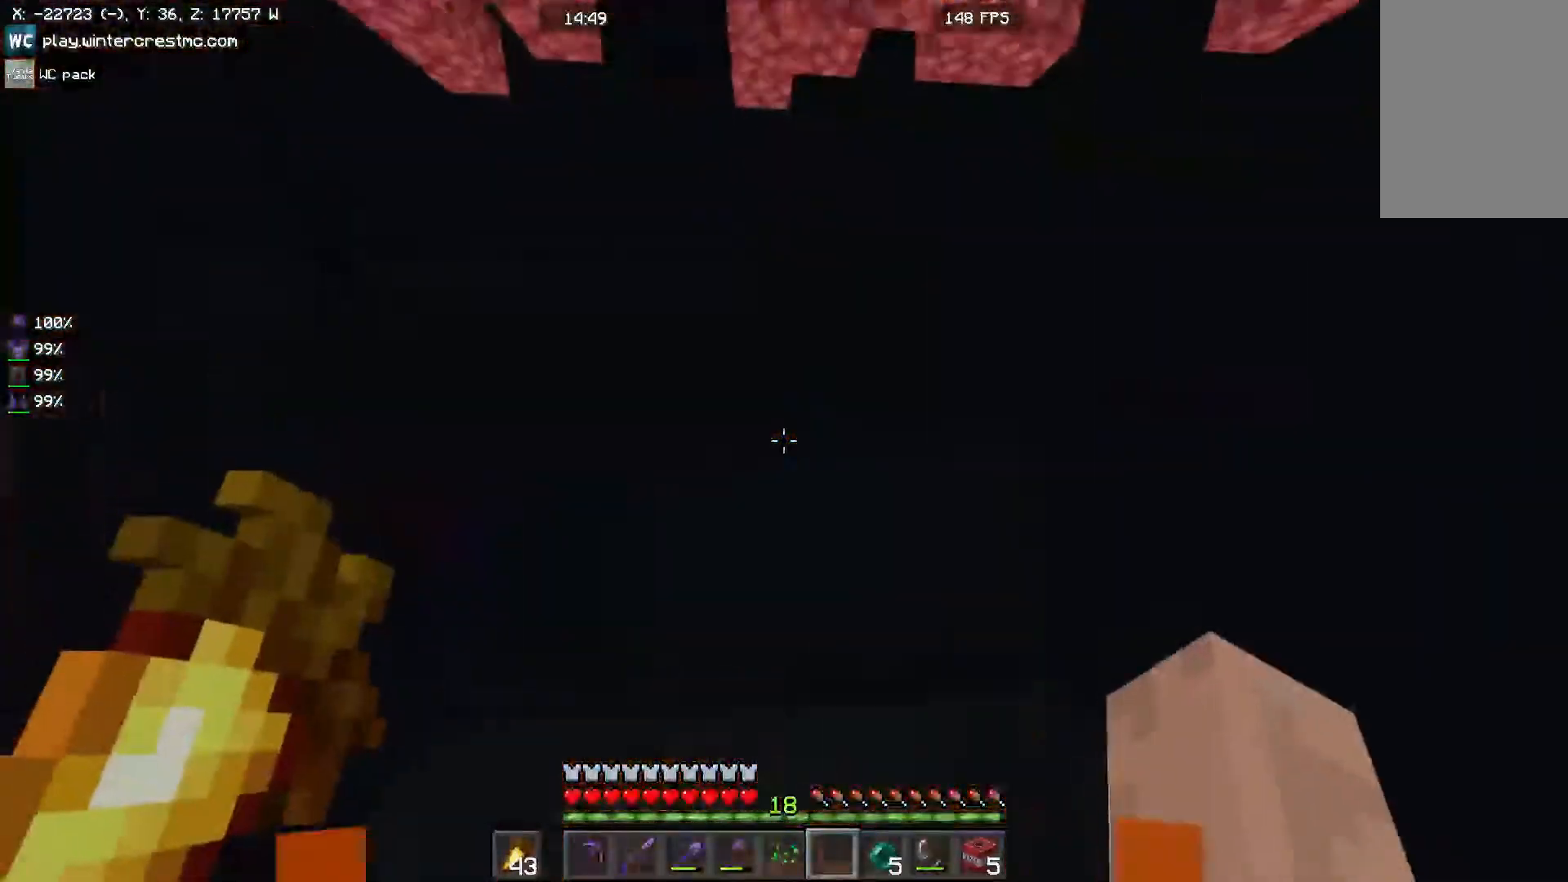
{"keys": [], "mouse": [], "events": []}
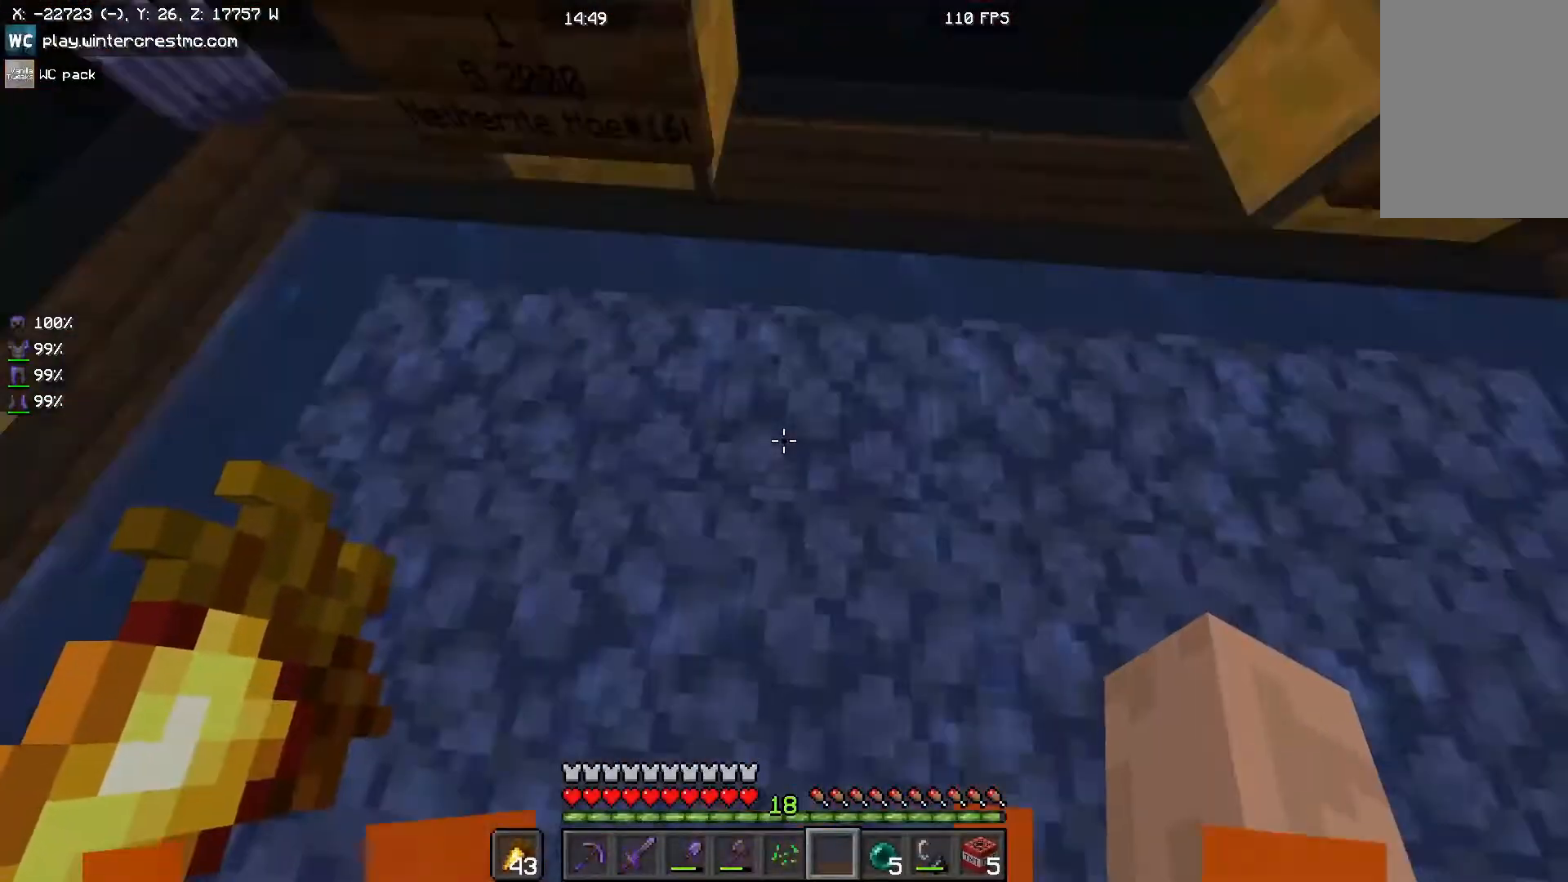
{"keys": [], "mouse": [], "events": []}
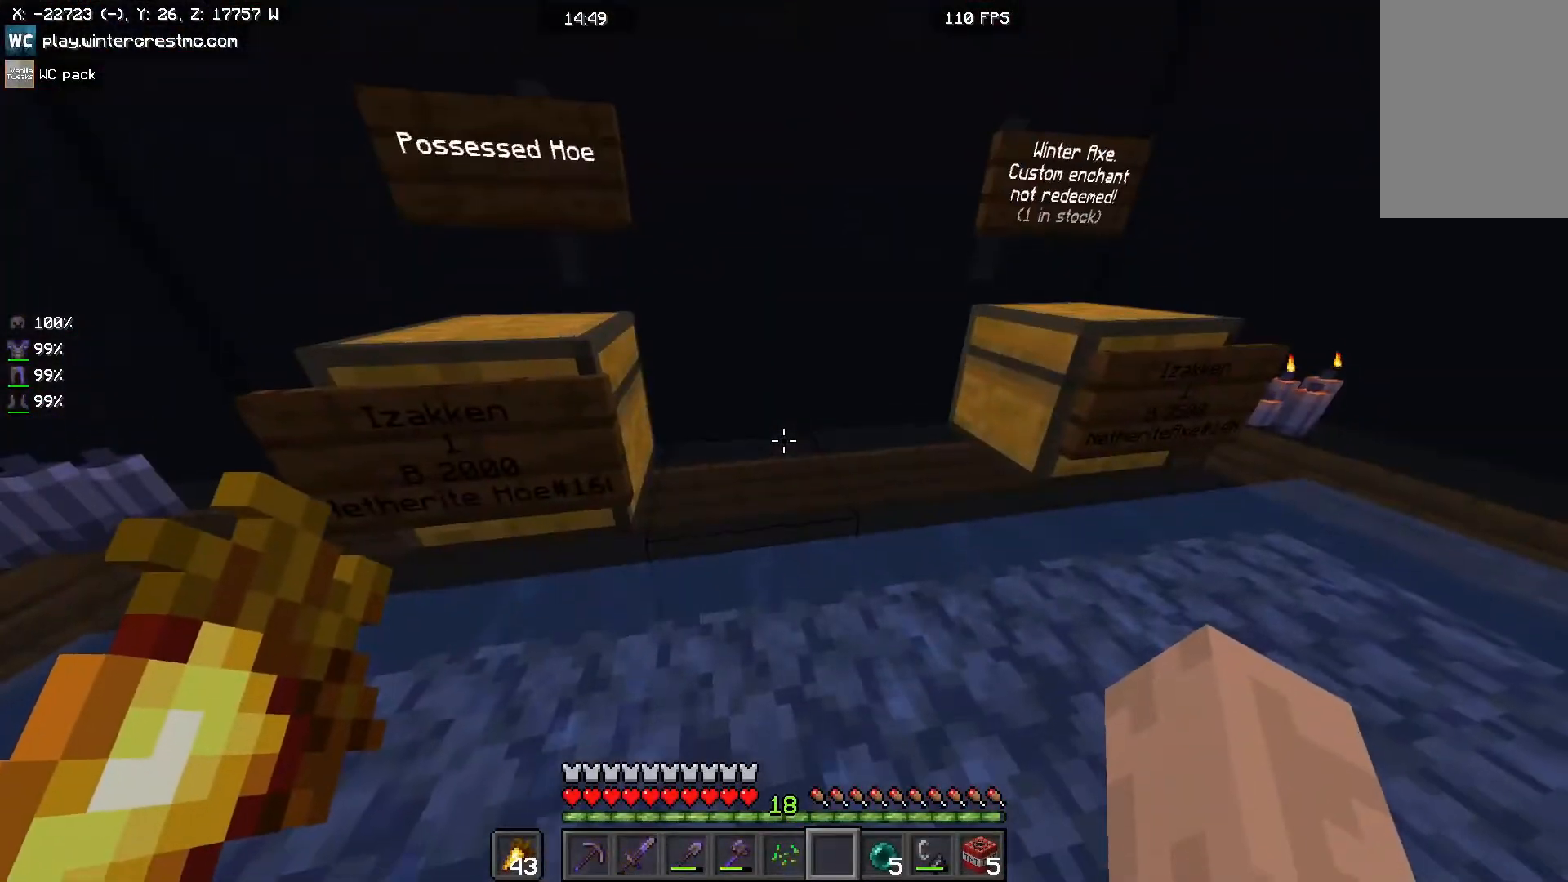
{"keys": [], "mouse": [], "events": []}
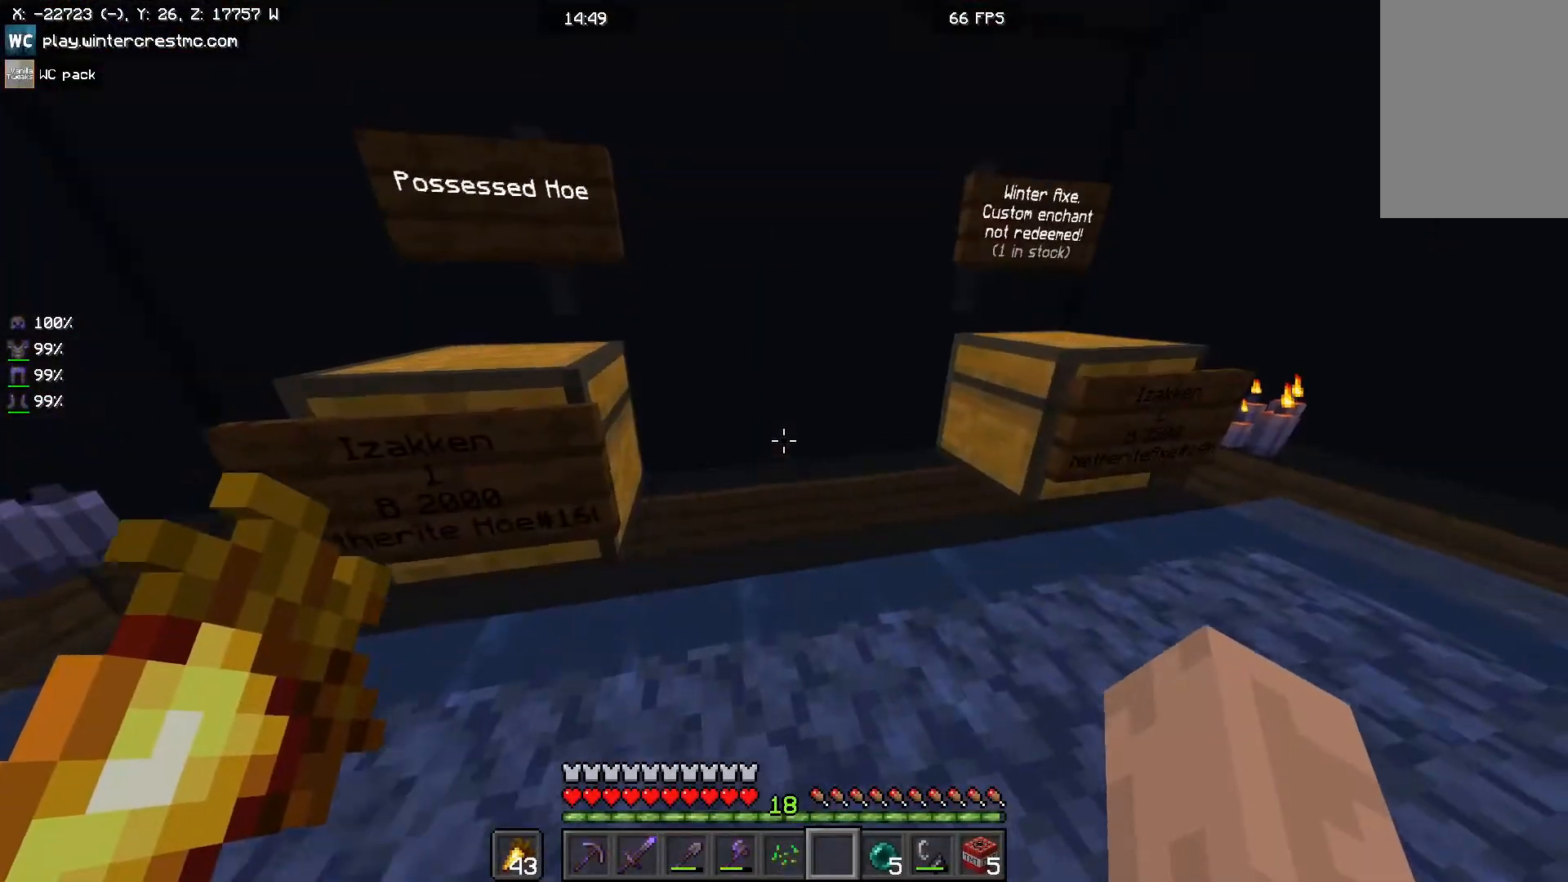
{"keys": [], "mouse": [], "events": []}
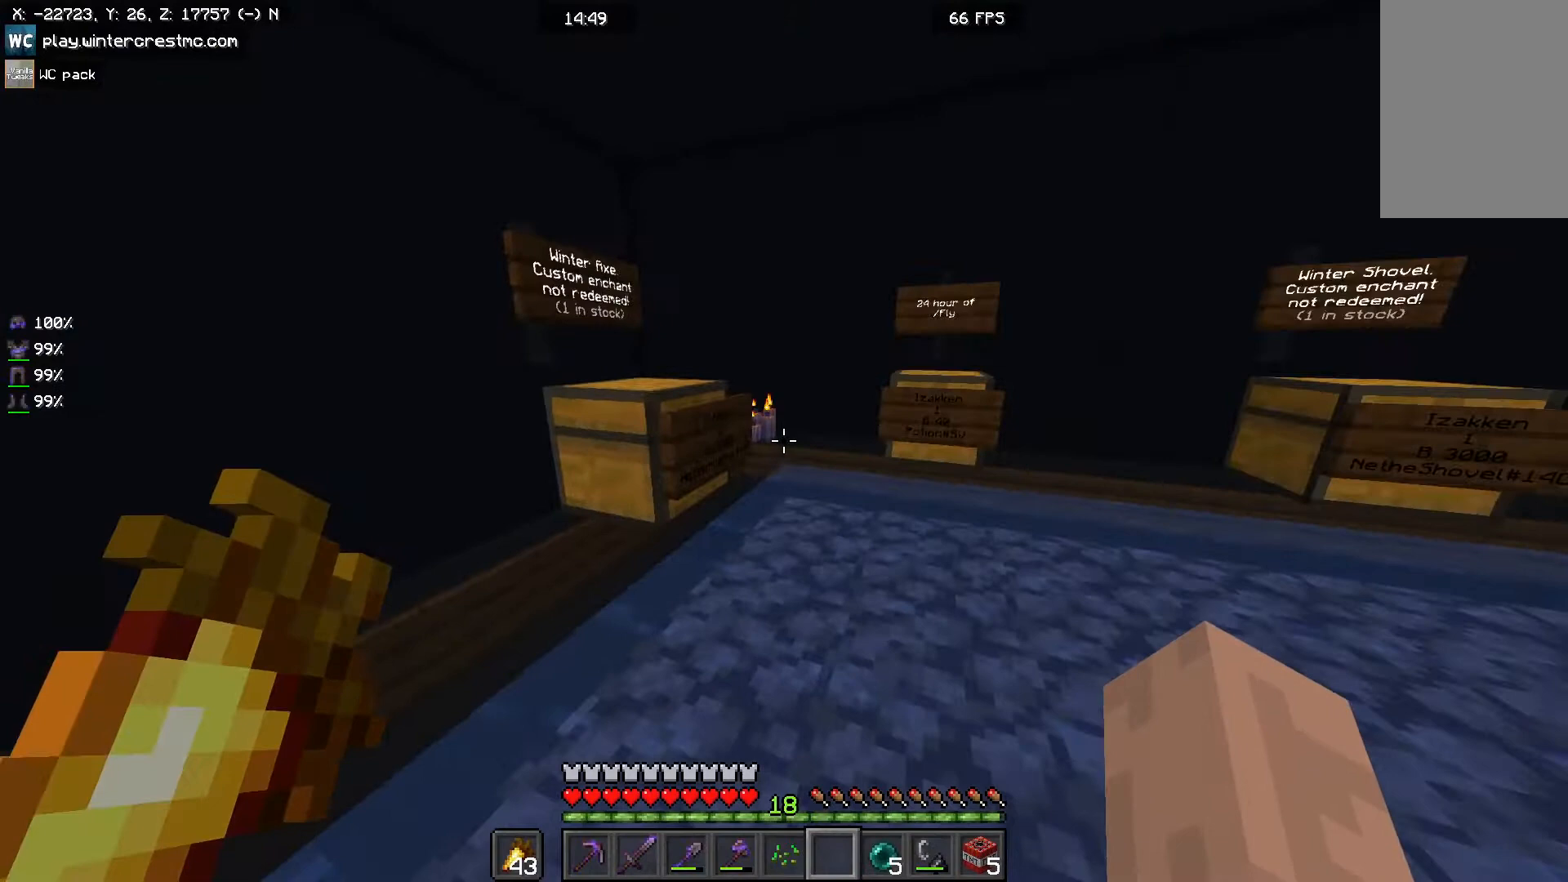
{"keys": ["d"], "mouse": [], "events": [[333, "d", "down"]]}
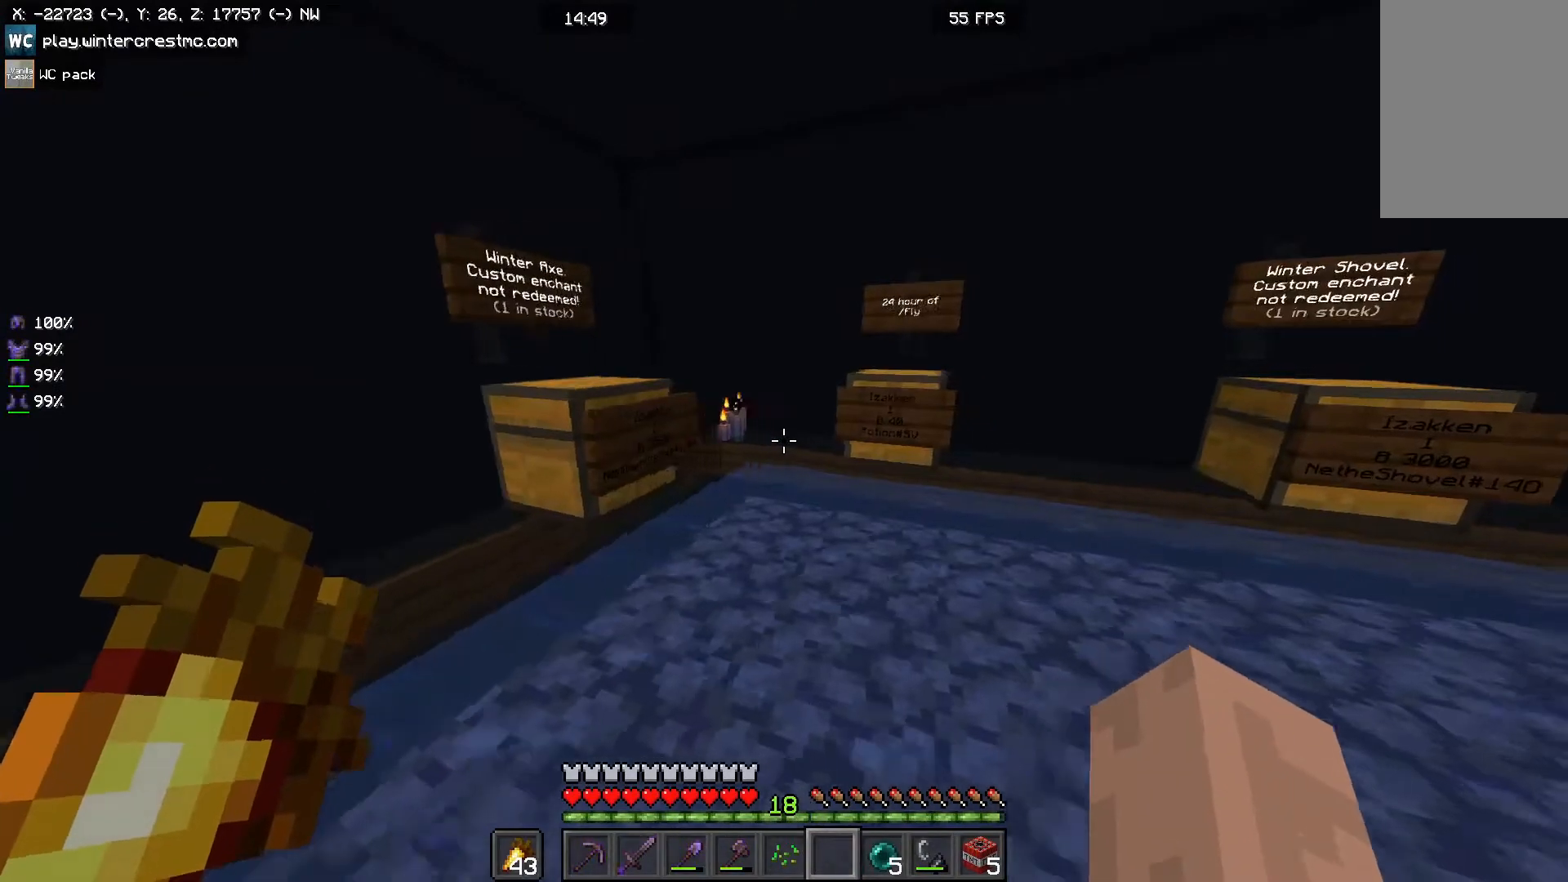
{"keys": [], "mouse": [], "events": [[200, "d", "up"]]}